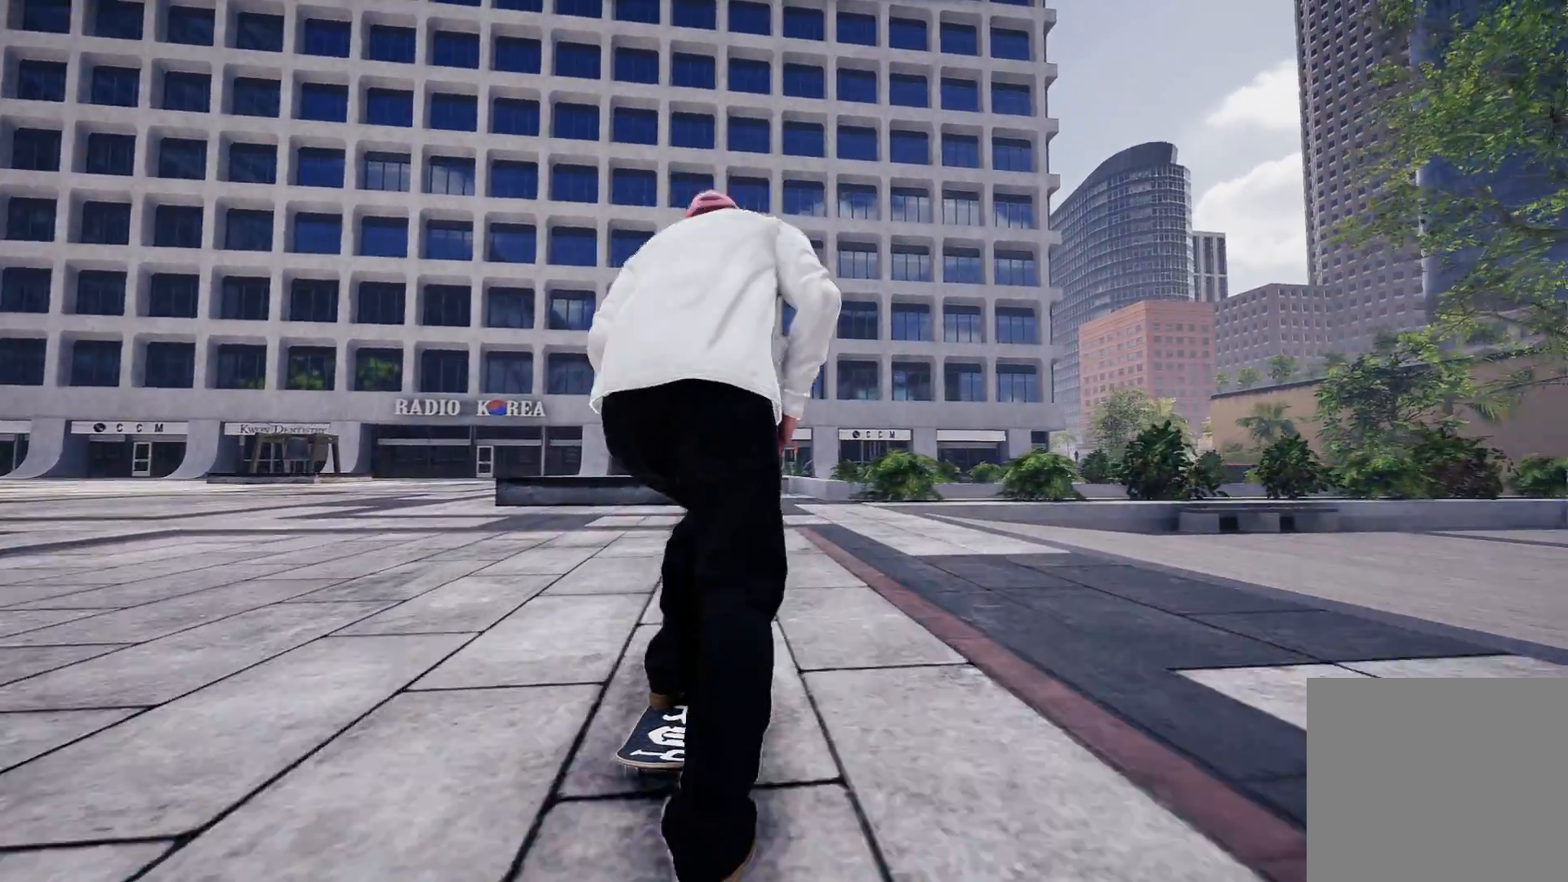
Gameplay with a controller (Xbox layout); each line is a JSON object with the inputs held at the frame after it. "events" lists button and stick changes between this image and that frame as [ms after this image, input, new state], when the widget could be followed in between.
{"buttons": [], "left_stick": "center", "right_stick": "center", "events": [[217, "L2", "down"], [317, "L2", "up"], [433, "A", "up"]]}
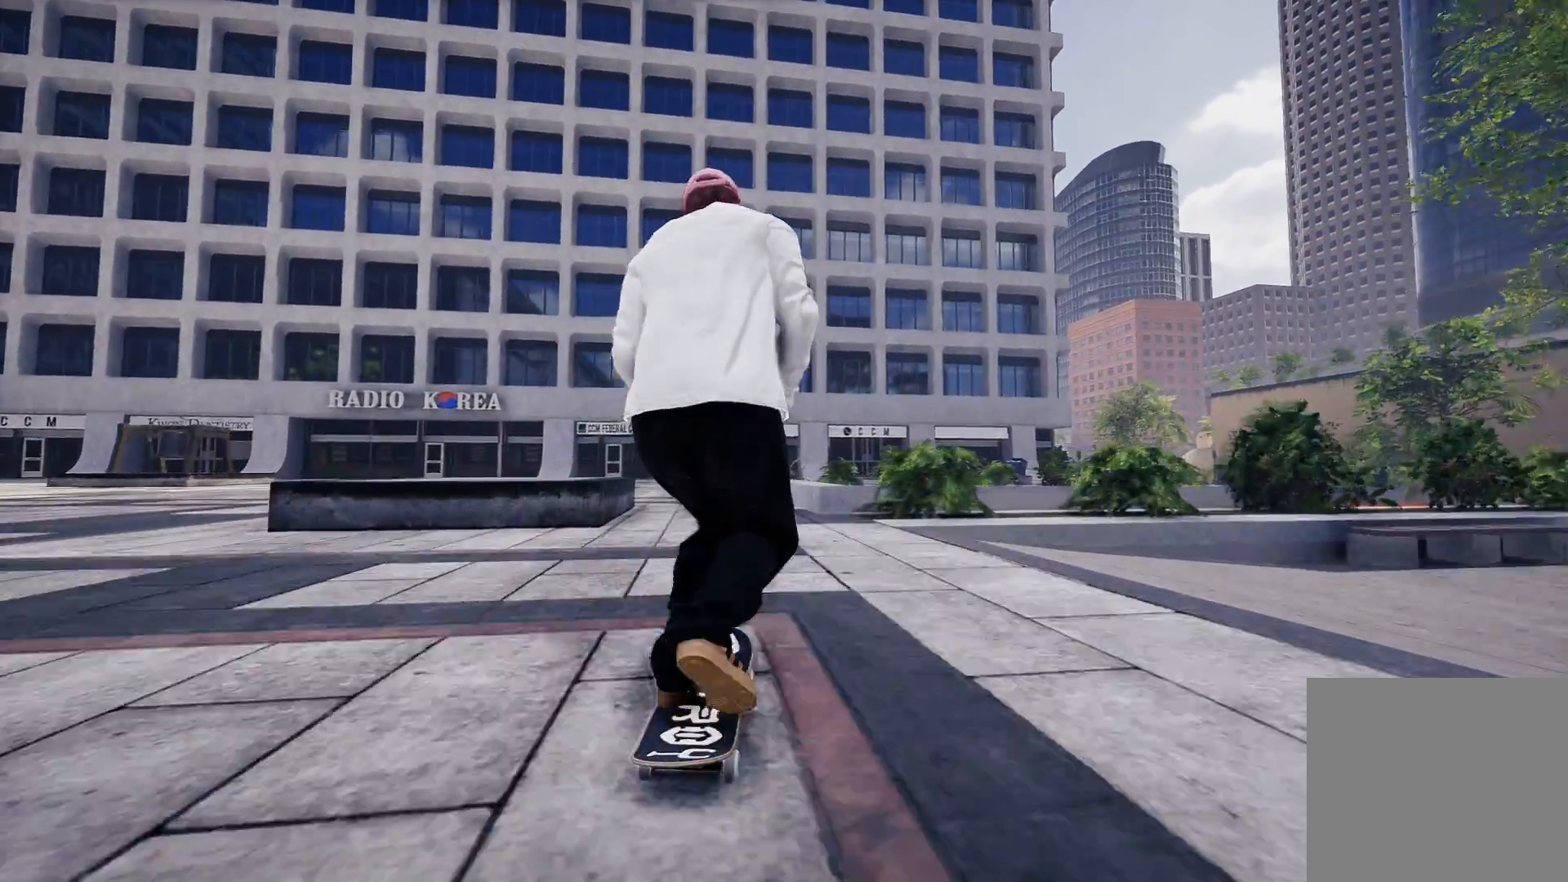
{"buttons": [], "left_stick": "center", "right_stick": "center", "events": [[317, "L2", "down"], [367, "L2", "up"]]}
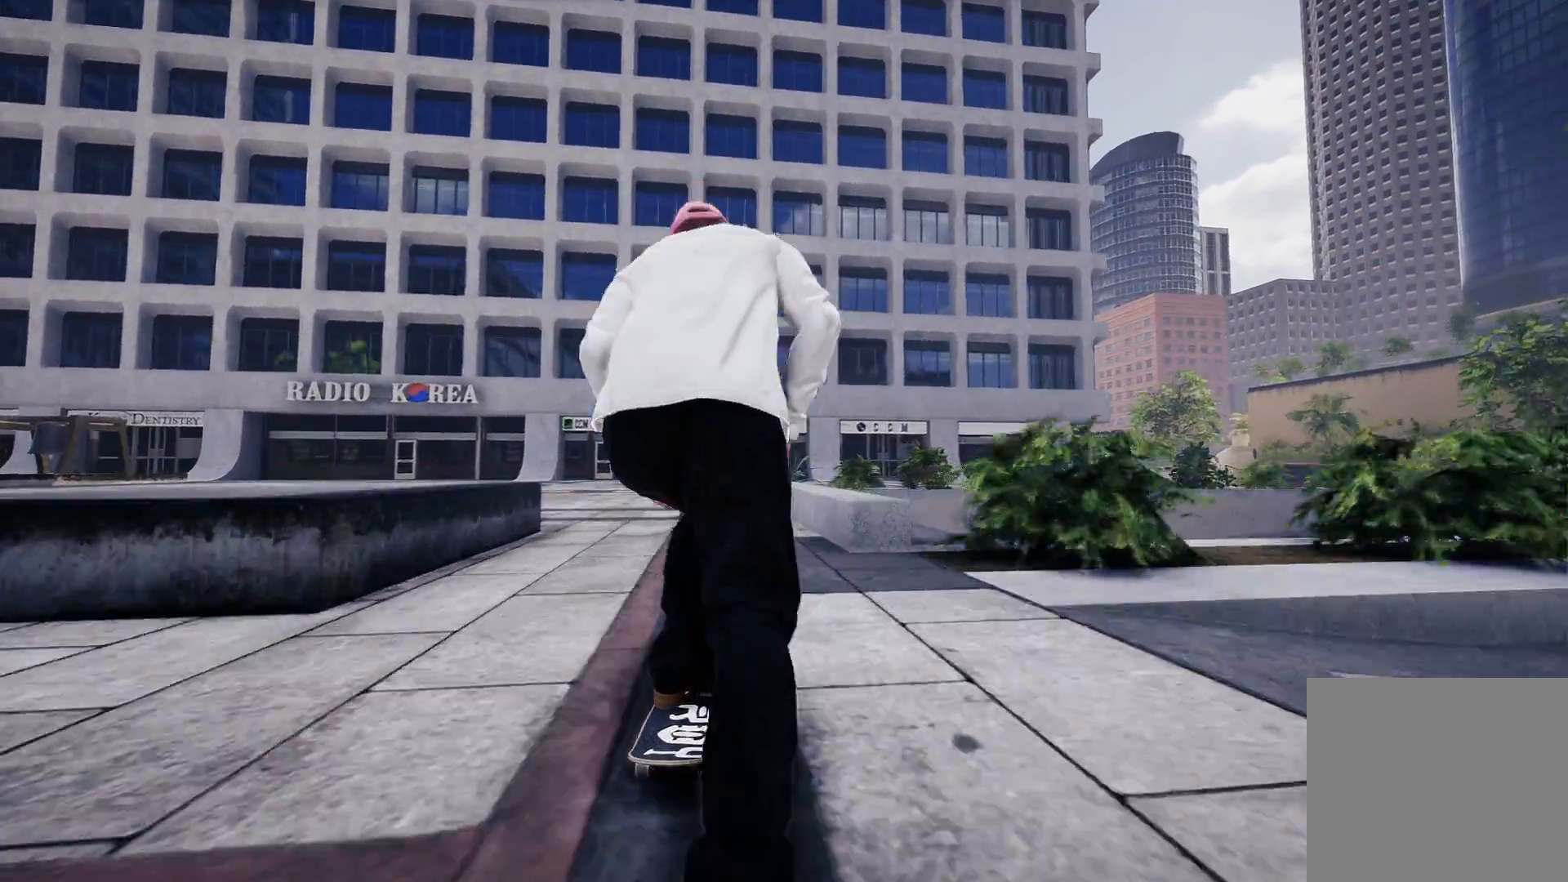
{"buttons": [], "left_stick": "up", "right_stick": "up", "events": [[83, "right_stick", "down"], [133, "left_stick", "down"], [267, "left_stick", "center"], [317, "right_stick", "center"], [433, "right_stick", "up"], [467, "left_stick", "up"]]}
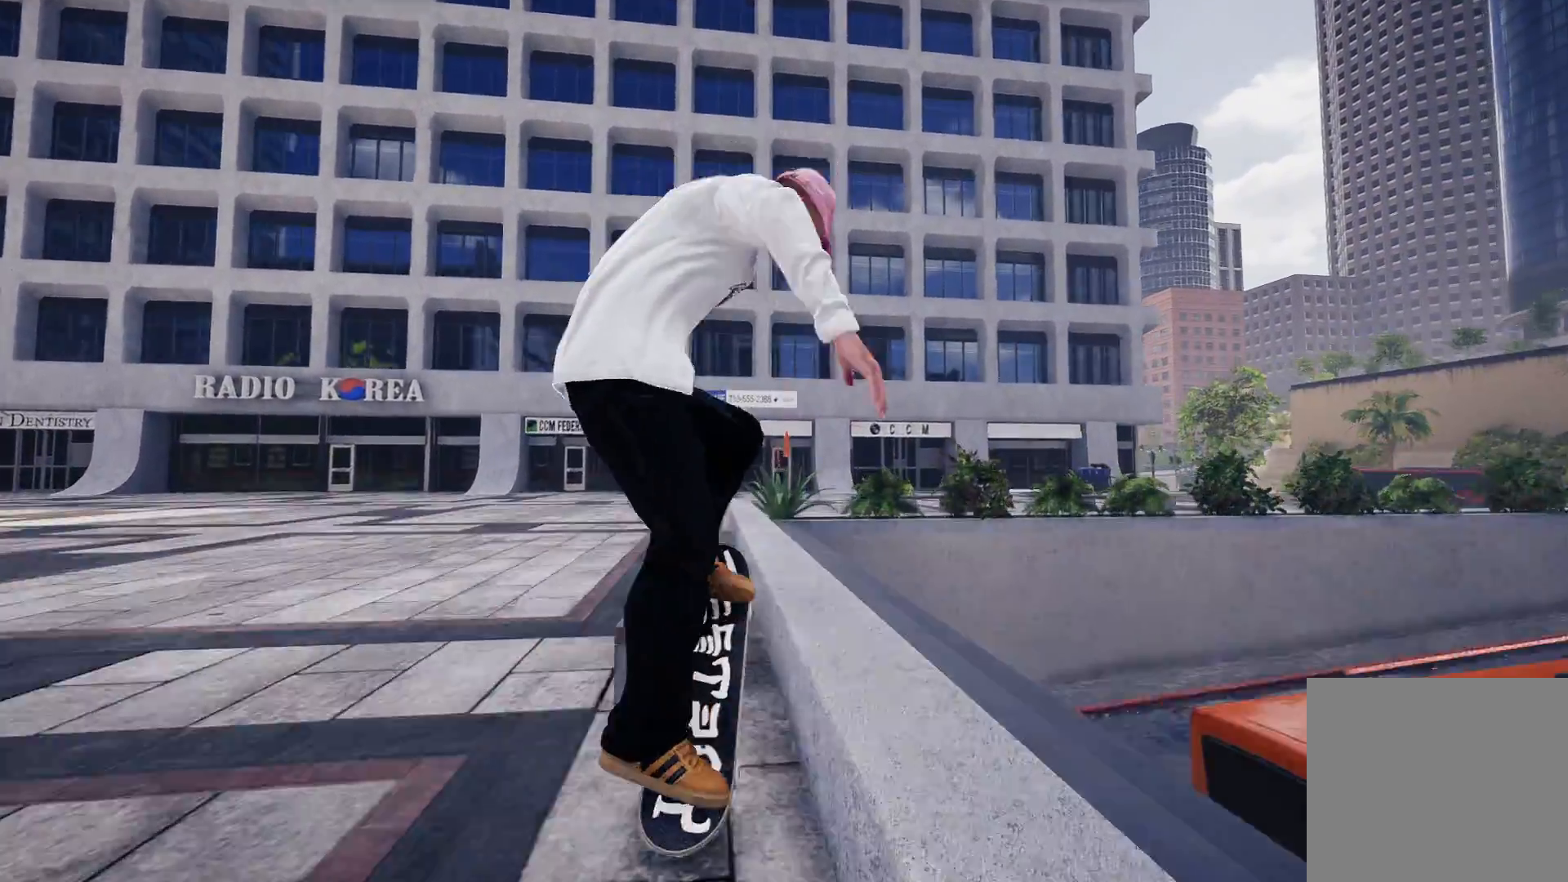
{"buttons": [], "left_stick": "up", "right_stick": "up", "events": [[67, "L2", "down"], [167, "L2", "up"]]}
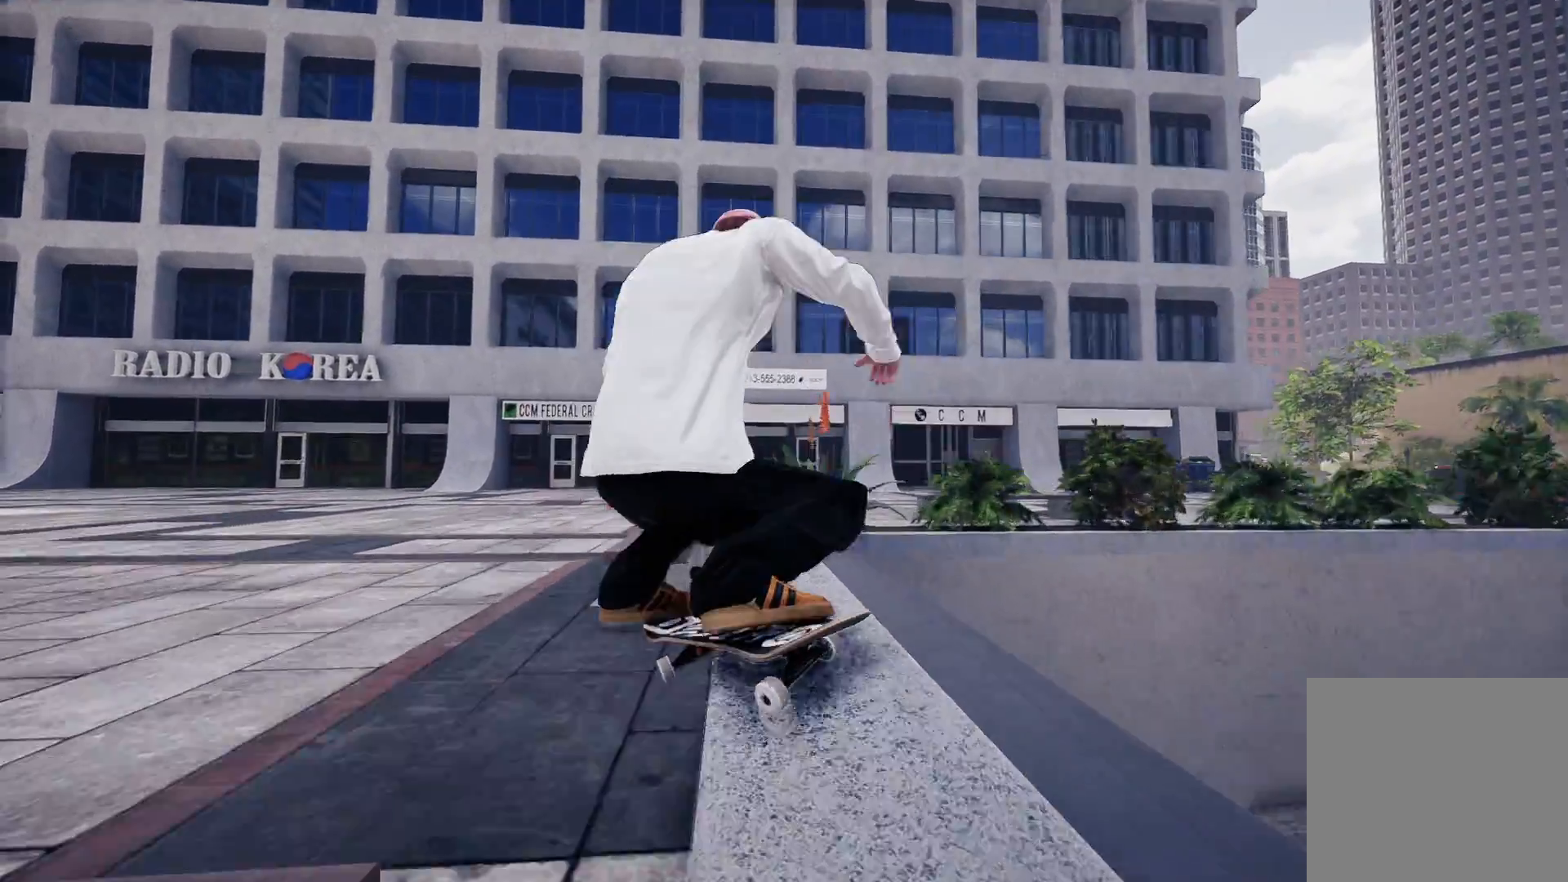
{"buttons": [], "left_stick": "up-right", "right_stick": "up", "events": [[217, "left_stick", "up-right"]]}
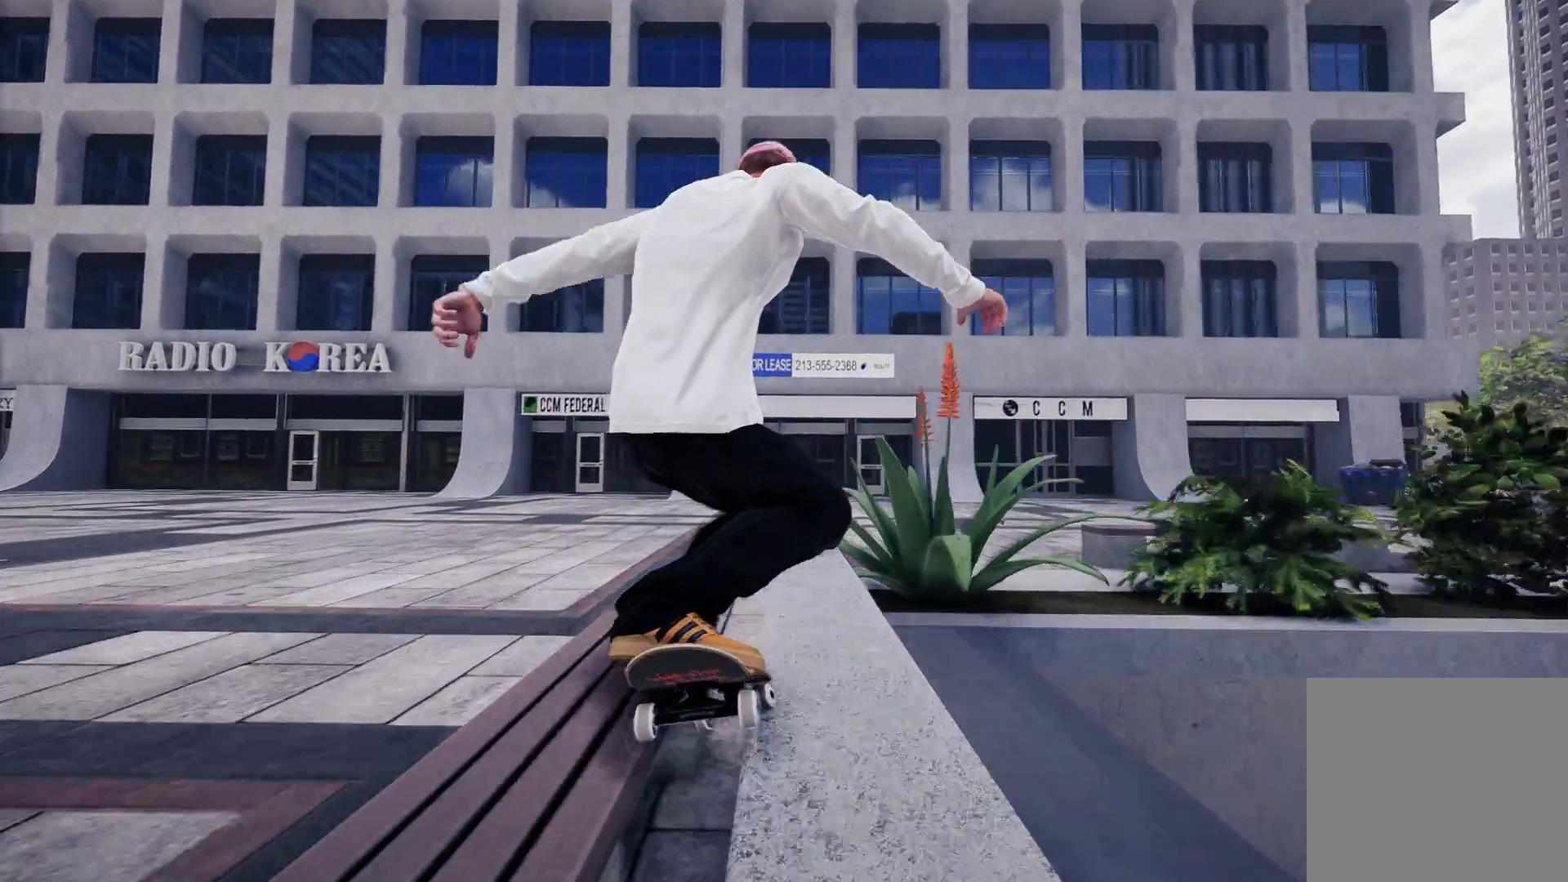
{"buttons": [], "left_stick": "up-right", "right_stick": "left", "events": [[467, "right_stick", "left"]]}
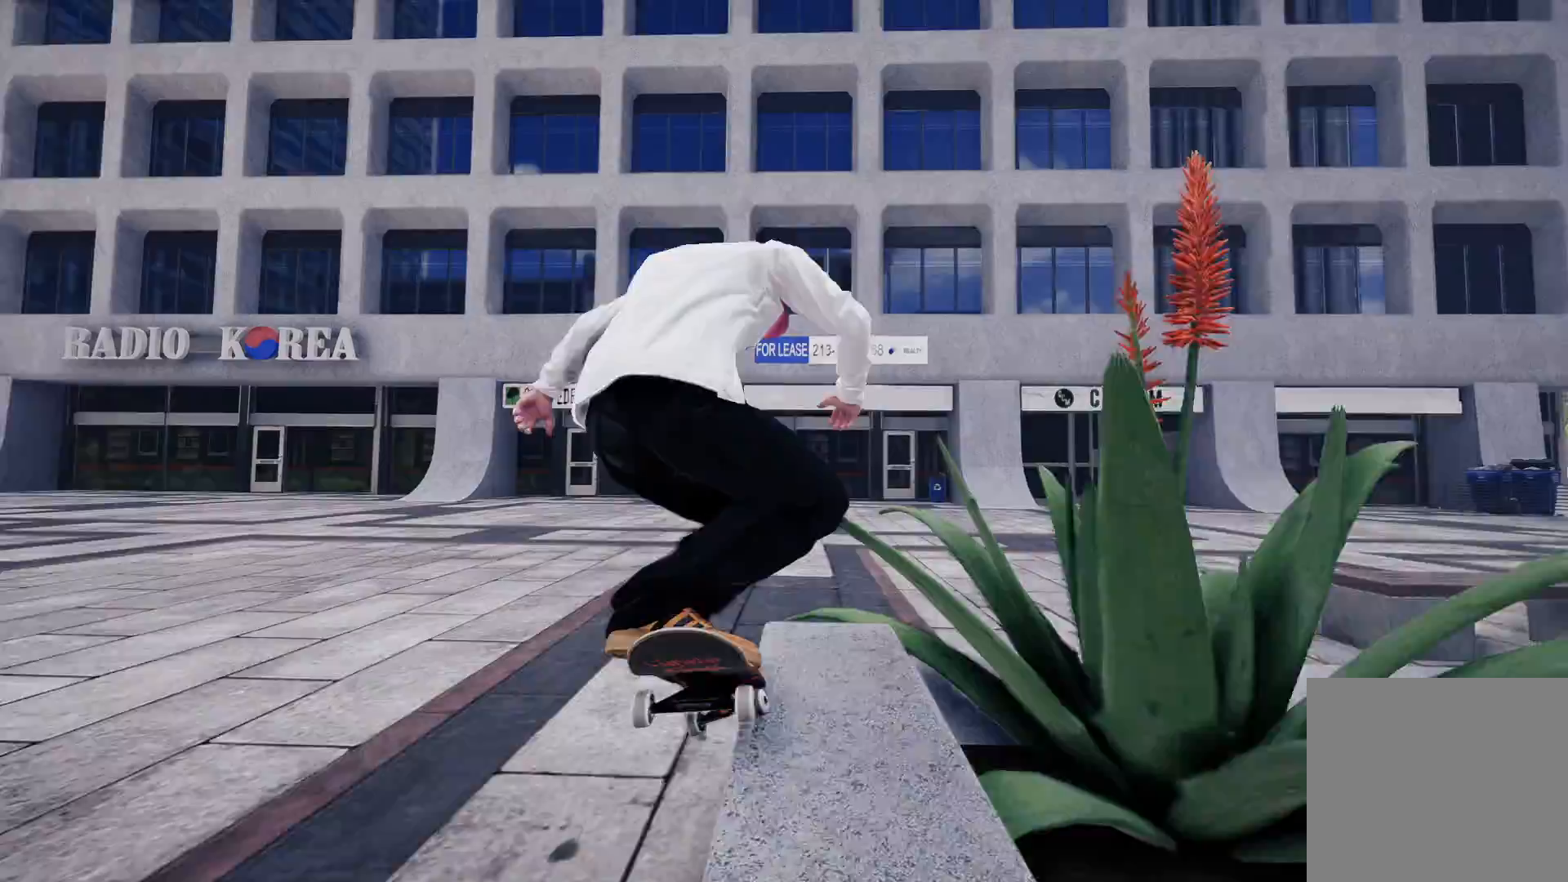
{"buttons": [], "left_stick": "center", "right_stick": "center", "events": [[17, "left_stick", "center"], [67, "right_stick", "center"], [367, "L3", "down"], [417, "left_stick", "up-right"], [467, "L3", "up"], [467, "left_stick", "center"]]}
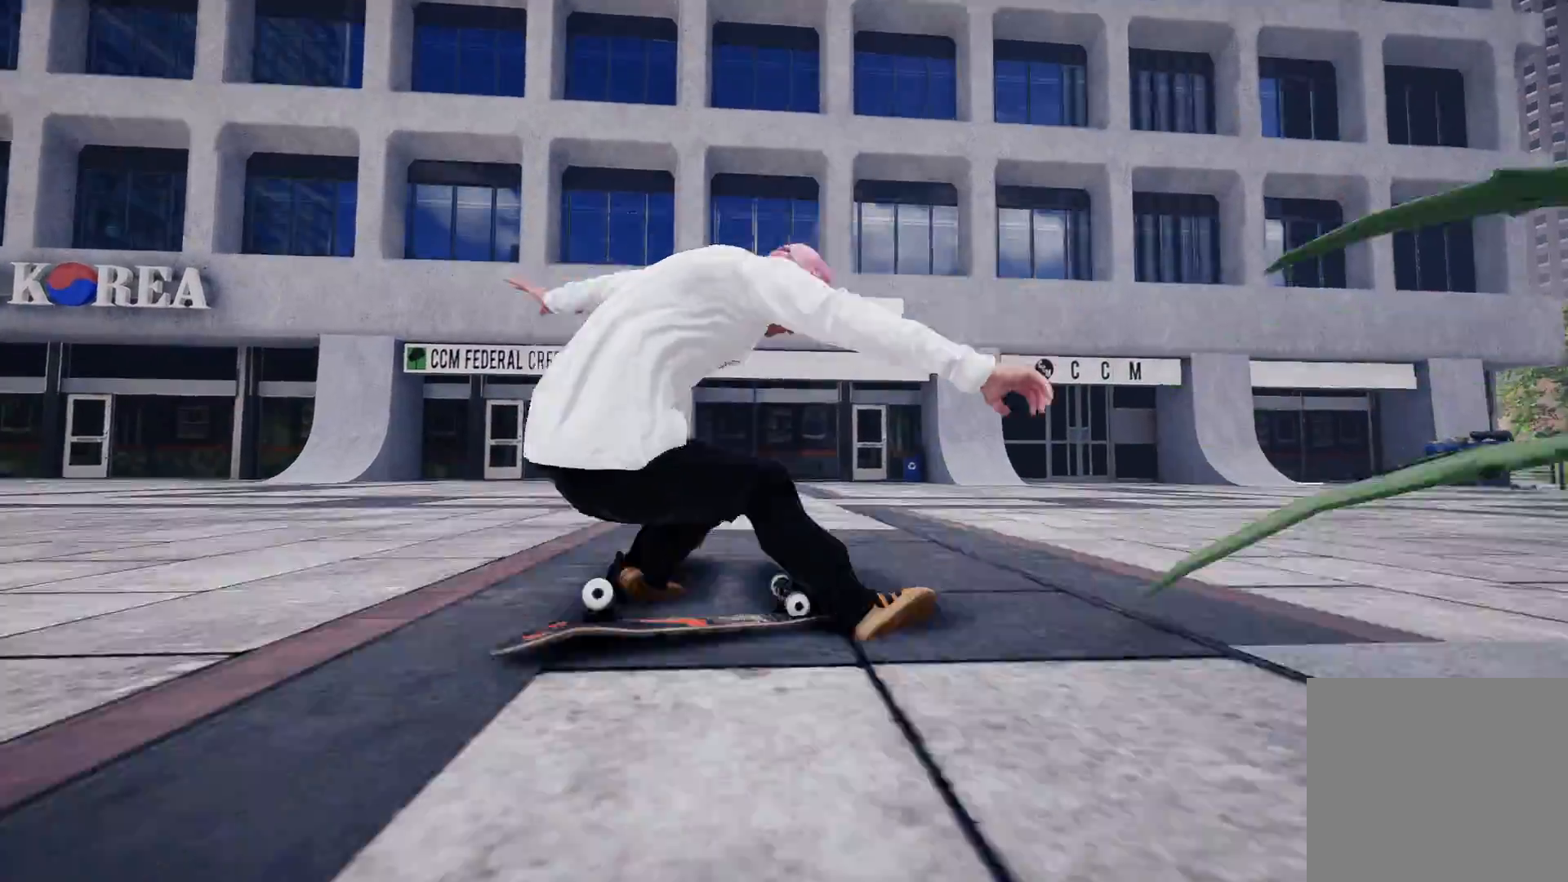
{"buttons": [], "left_stick": "center", "right_stick": "center", "events": []}
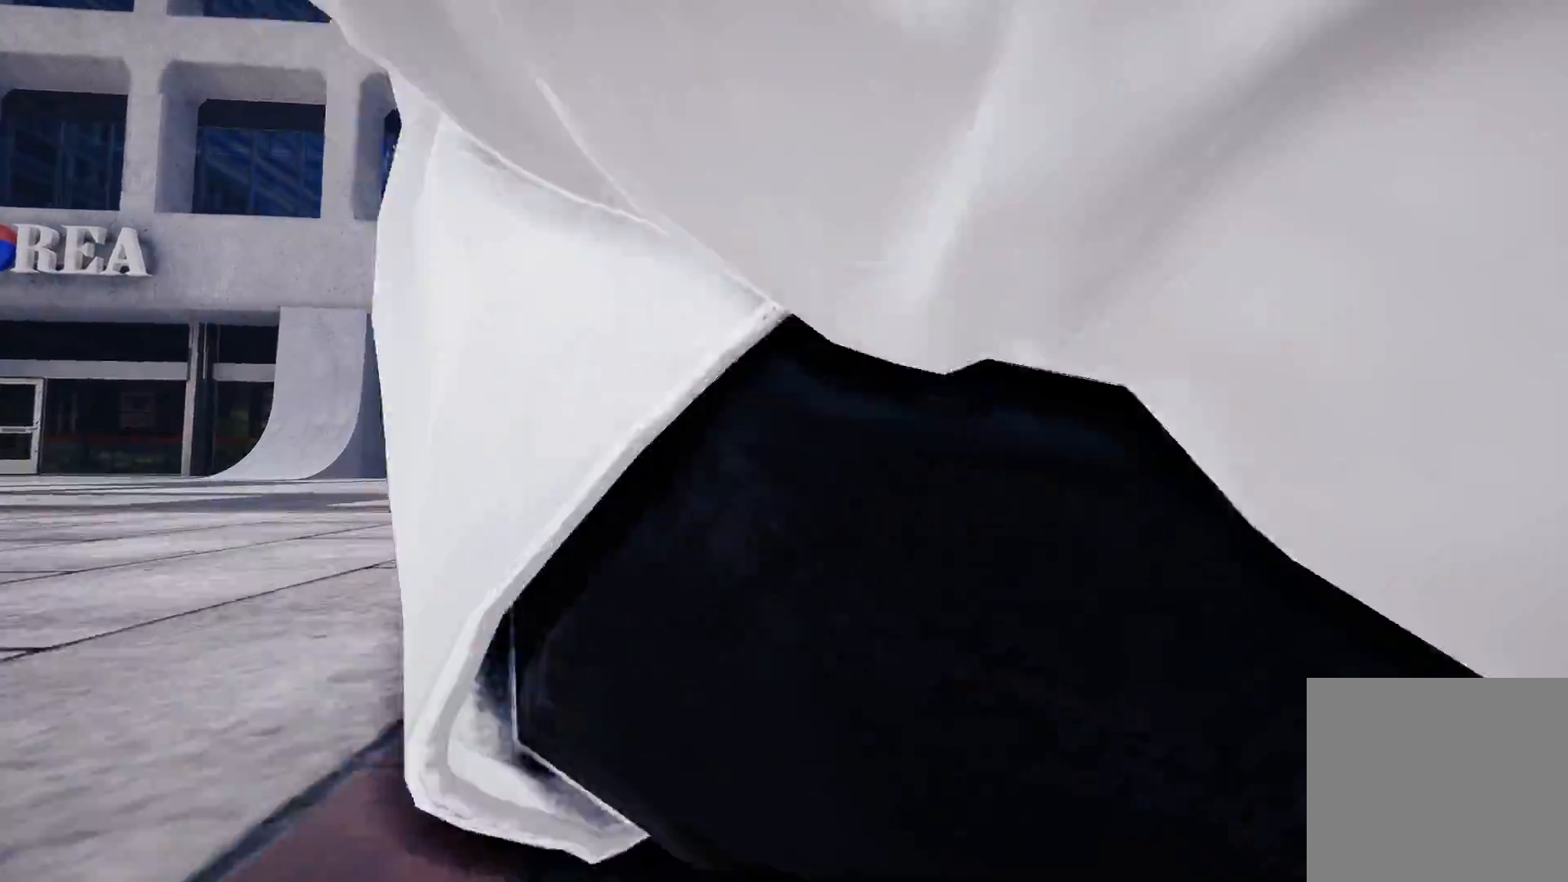
{"buttons": [], "left_stick": "center", "right_stick": "center", "events": []}
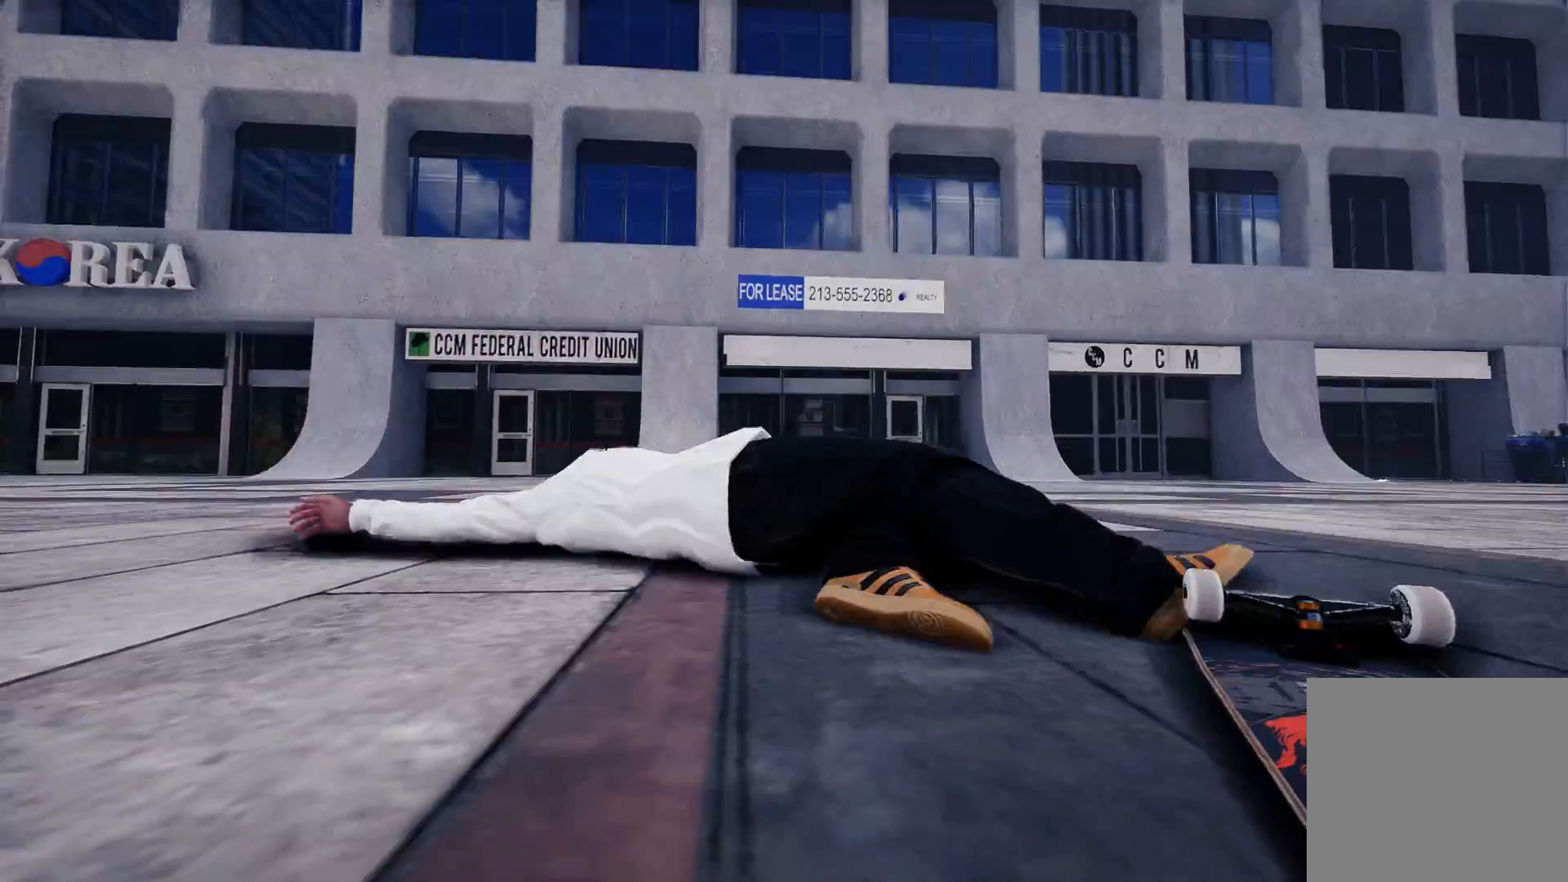
{"buttons": ["A", "R2"], "left_stick": "center", "right_stick": "center", "events": [[33, "DPAD_UP", "down"], [117, "A", "down"], [167, "DPAD_UP", "up"], [483, "R2", "down"]]}
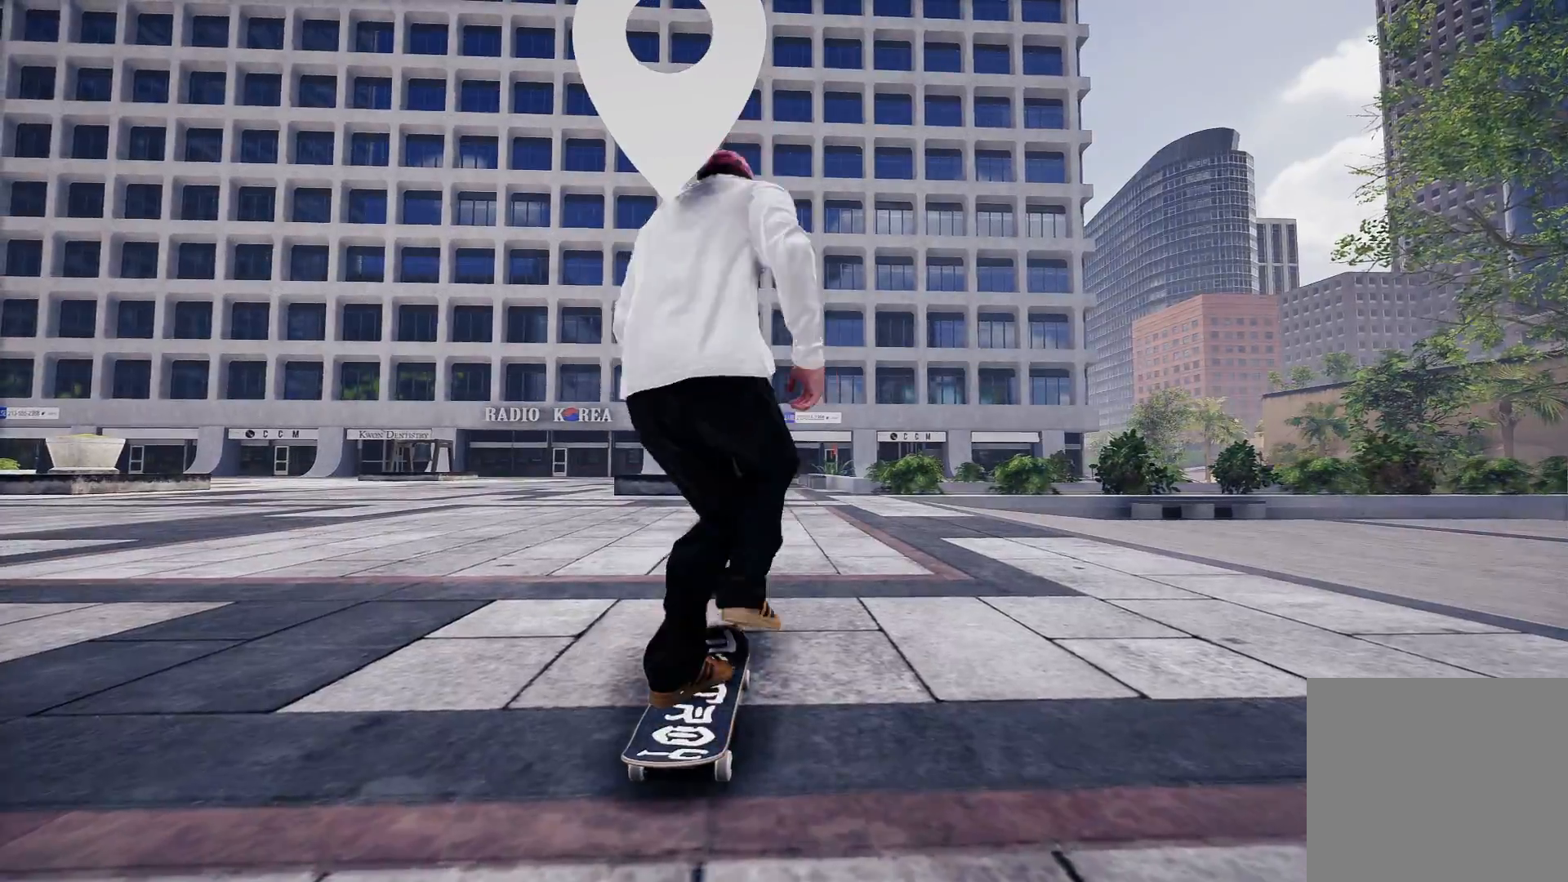
{"buttons": ["A"], "left_stick": "center", "right_stick": "center", "events": [[317, "R2", "up"]]}
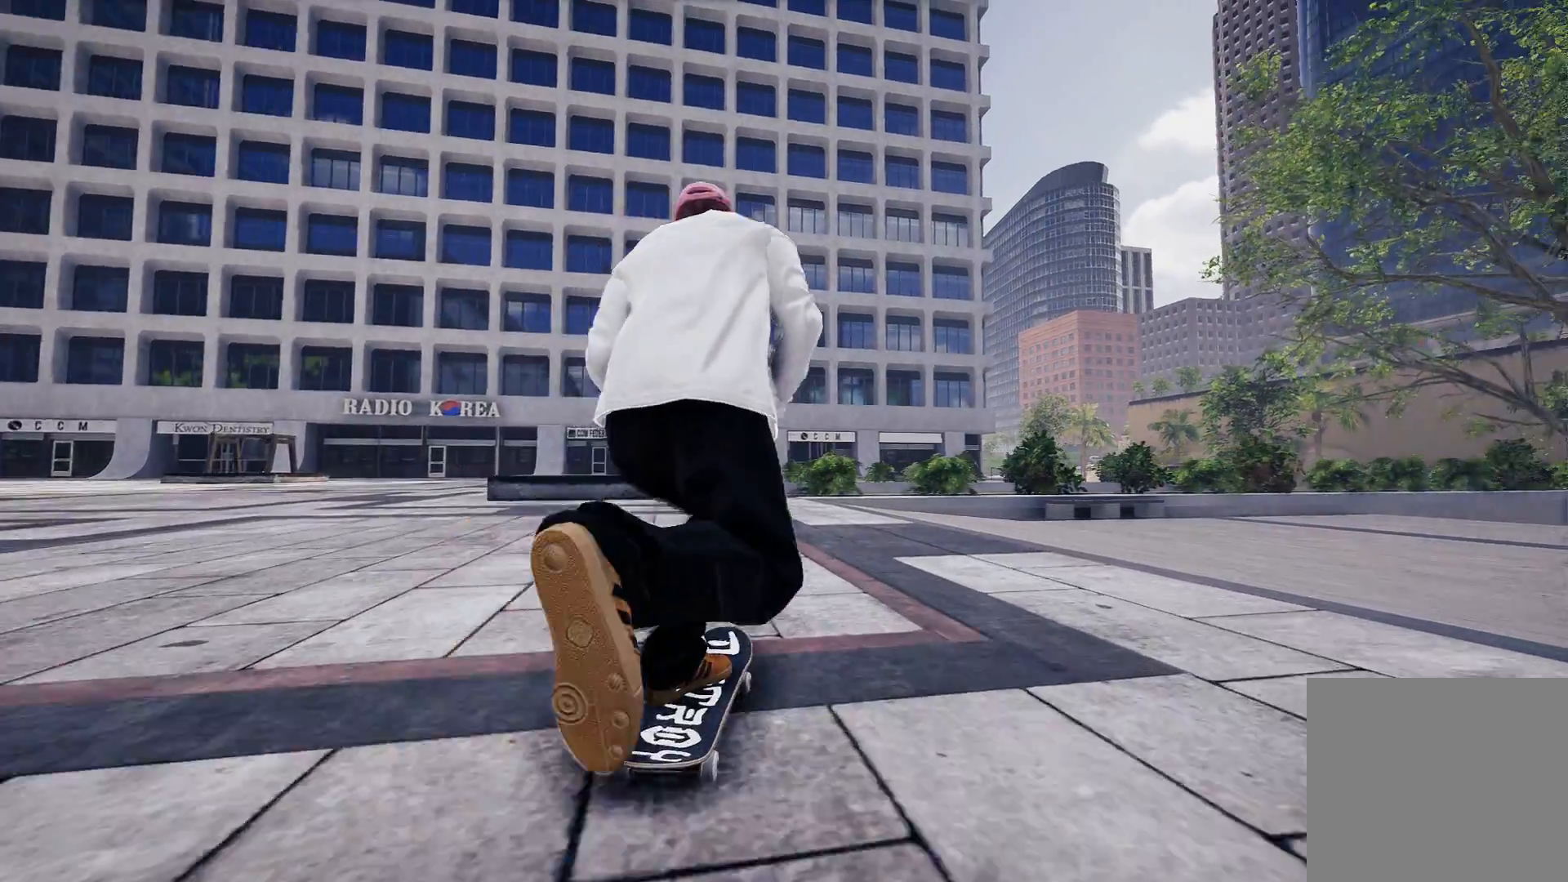
{"buttons": ["A"], "left_stick": "center", "right_stick": "center", "events": [[217, "L2", "down"], [317, "L2", "up"]]}
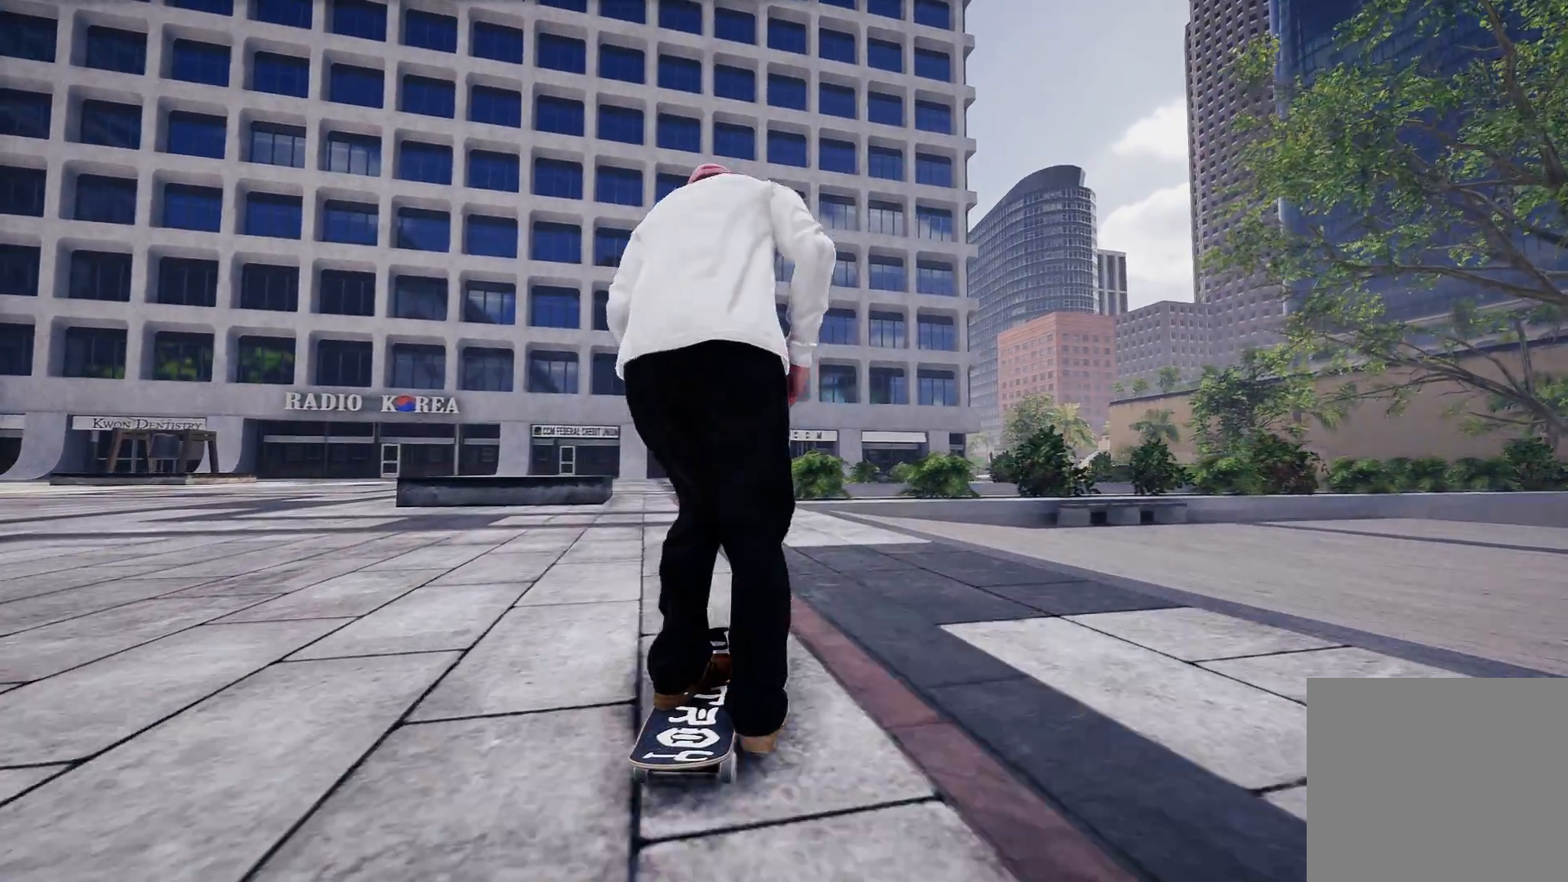
{"buttons": [], "left_stick": "center", "right_stick": "center", "events": [[17, "L2", "down"], [117, "L2", "up"], [333, "L2", "down"], [367, "A", "up"], [483, "L2", "up"]]}
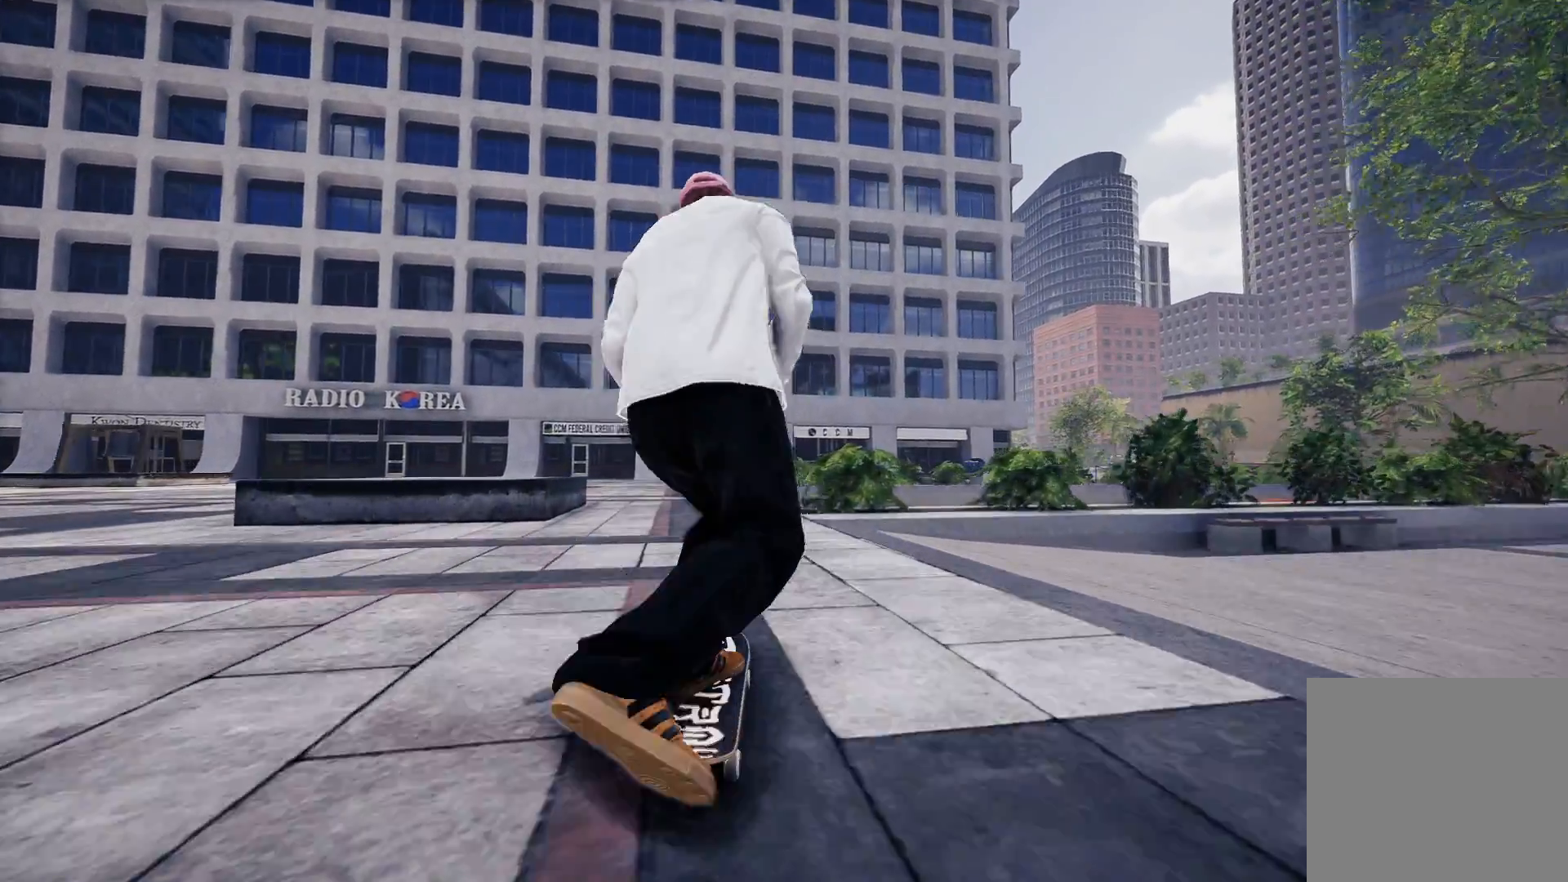
{"buttons": ["L2"], "left_stick": "center", "right_stick": "center", "events": [[117, "L2", "down"], [267, "L2", "up"], [383, "L2", "down"]]}
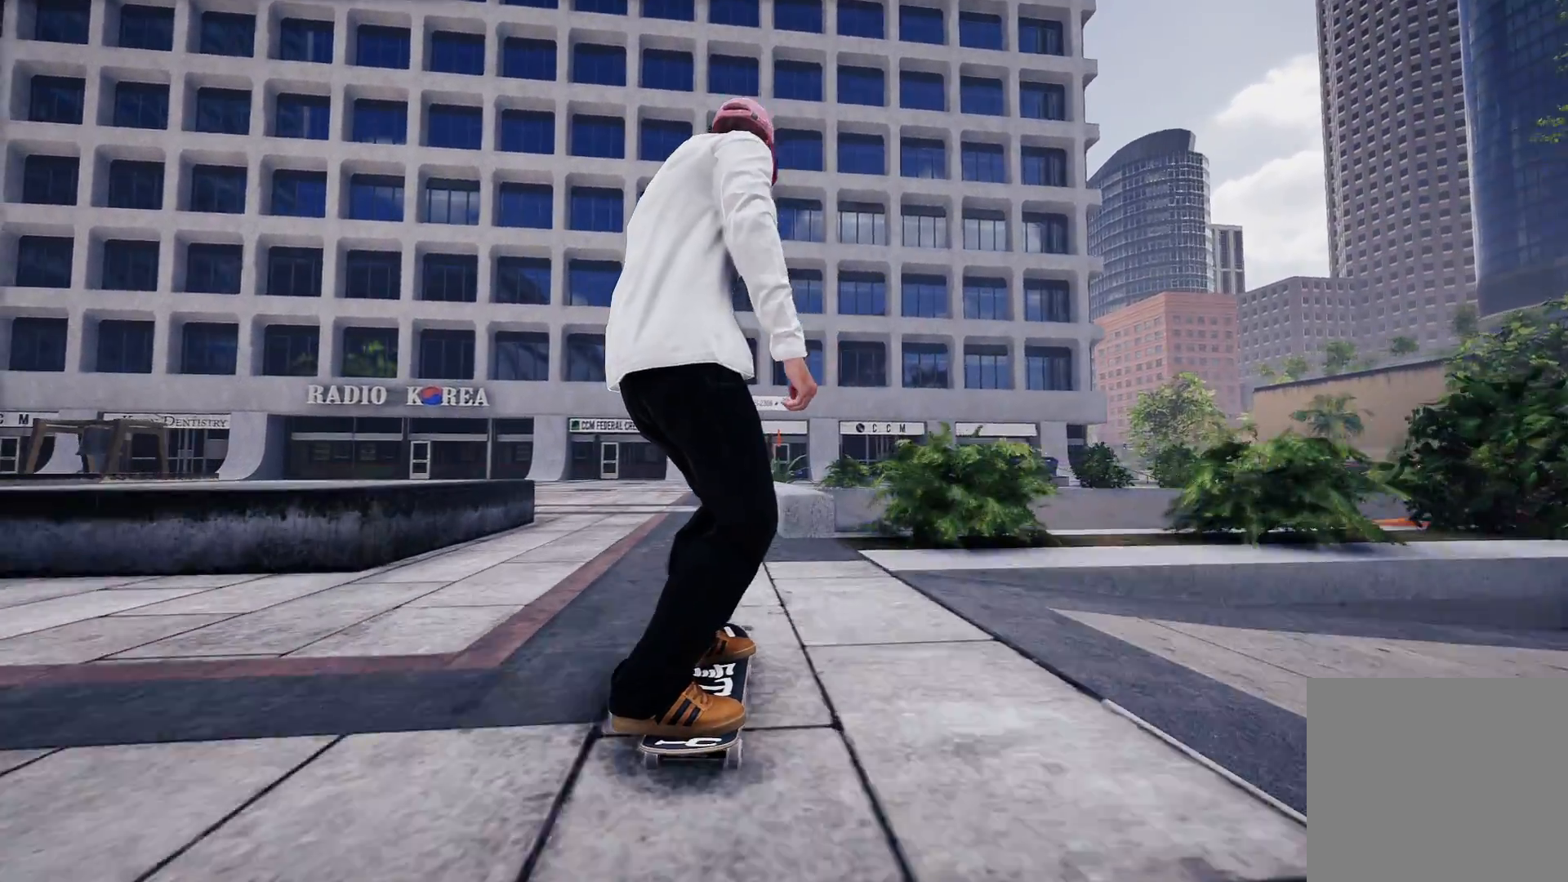
{"buttons": [], "left_stick": "center", "right_stick": "center", "events": [[17, "L2", "up"], [267, "L2", "down"], [367, "L2", "up"]]}
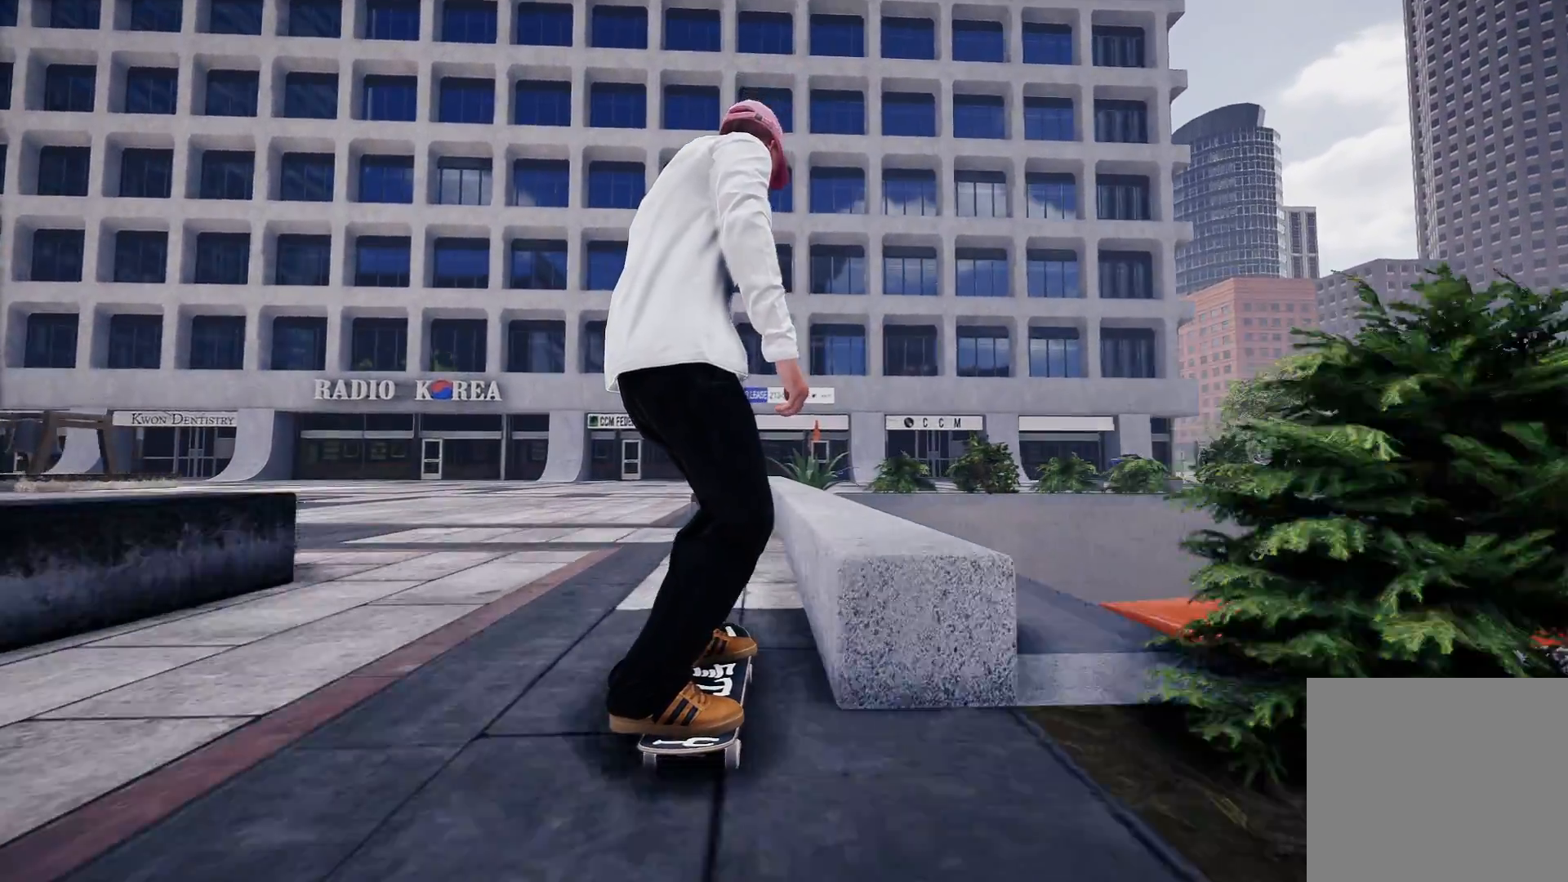
{"buttons": [], "left_stick": "up", "right_stick": "up", "events": [[167, "right_stick", "down"], [217, "left_stick", "down"], [283, "left_stick", "center"], [317, "right_stick", "center"], [433, "left_stick", "up"], [467, "right_stick", "up"]]}
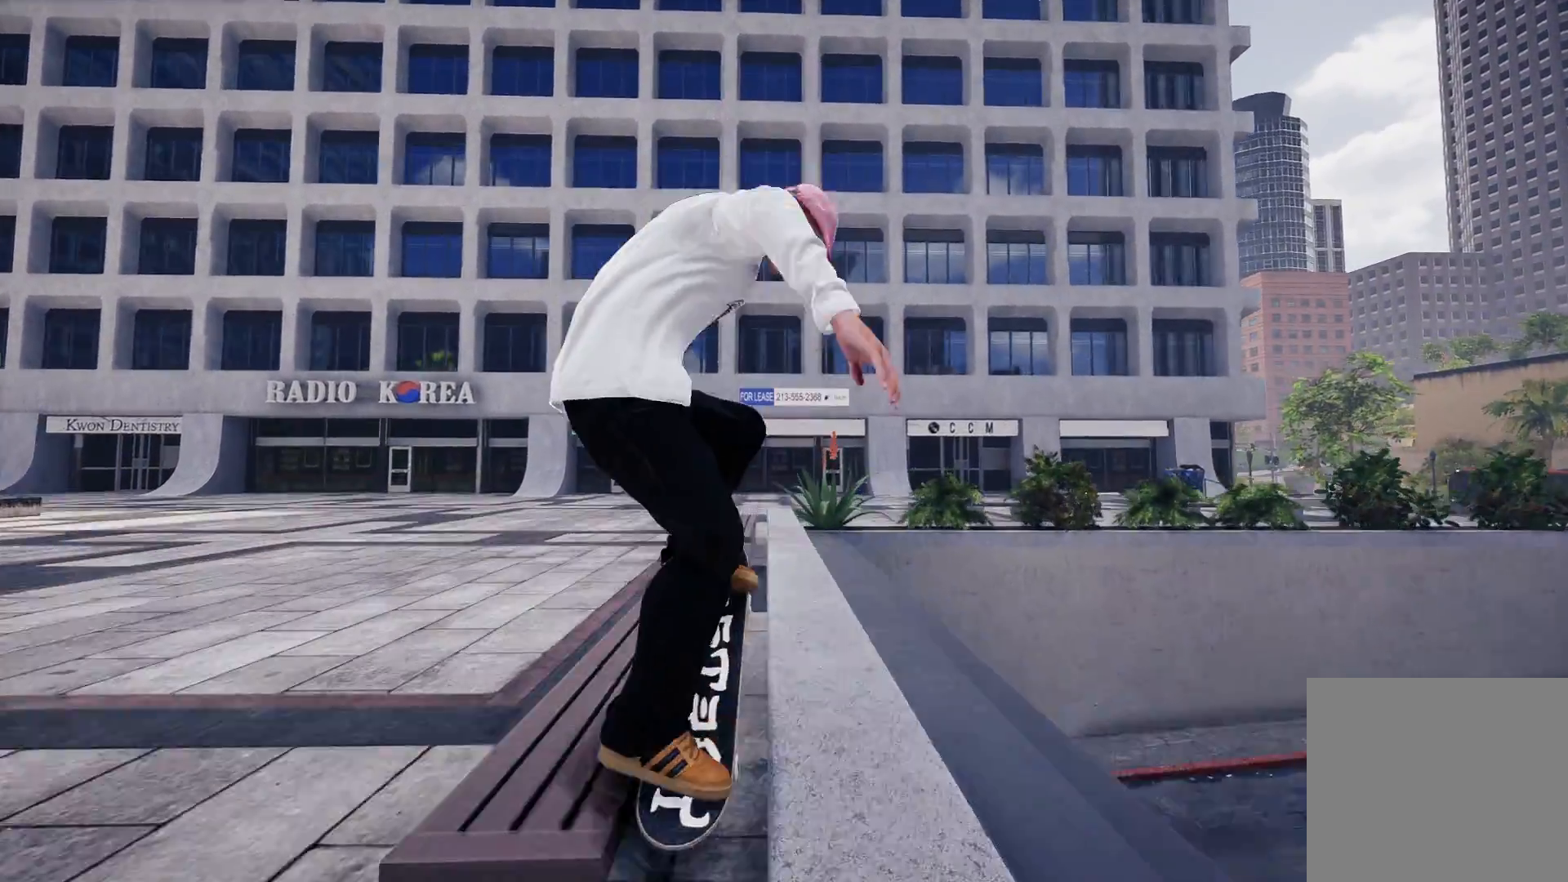
{"buttons": [], "left_stick": "up-right", "right_stick": "up", "events": [[117, "left_stick", "up-right"]]}
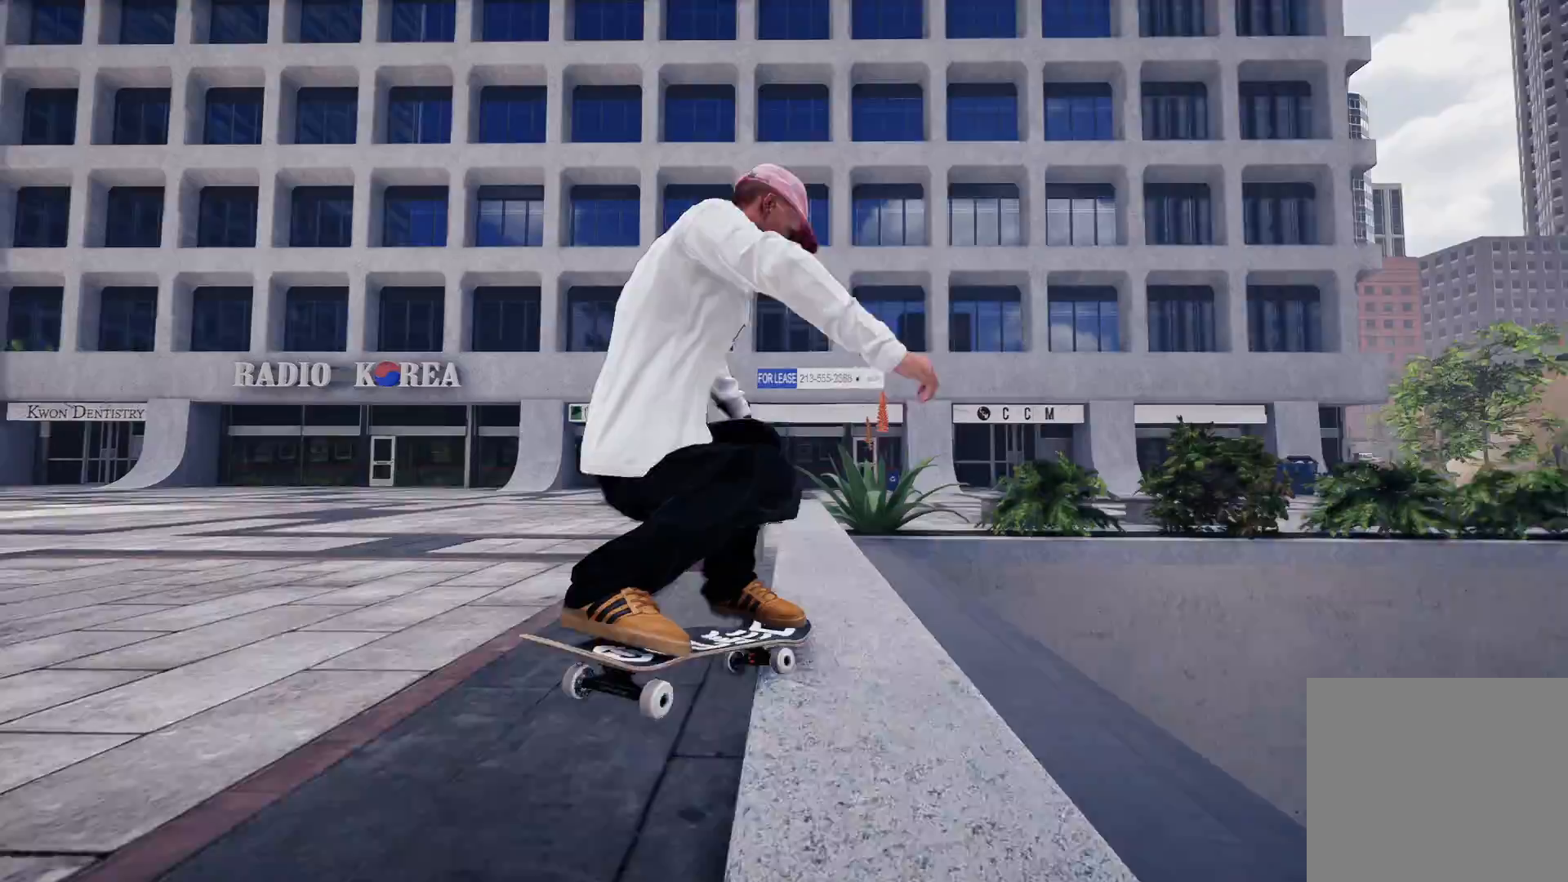
{"buttons": [], "left_stick": "up-right", "right_stick": "up", "events": []}
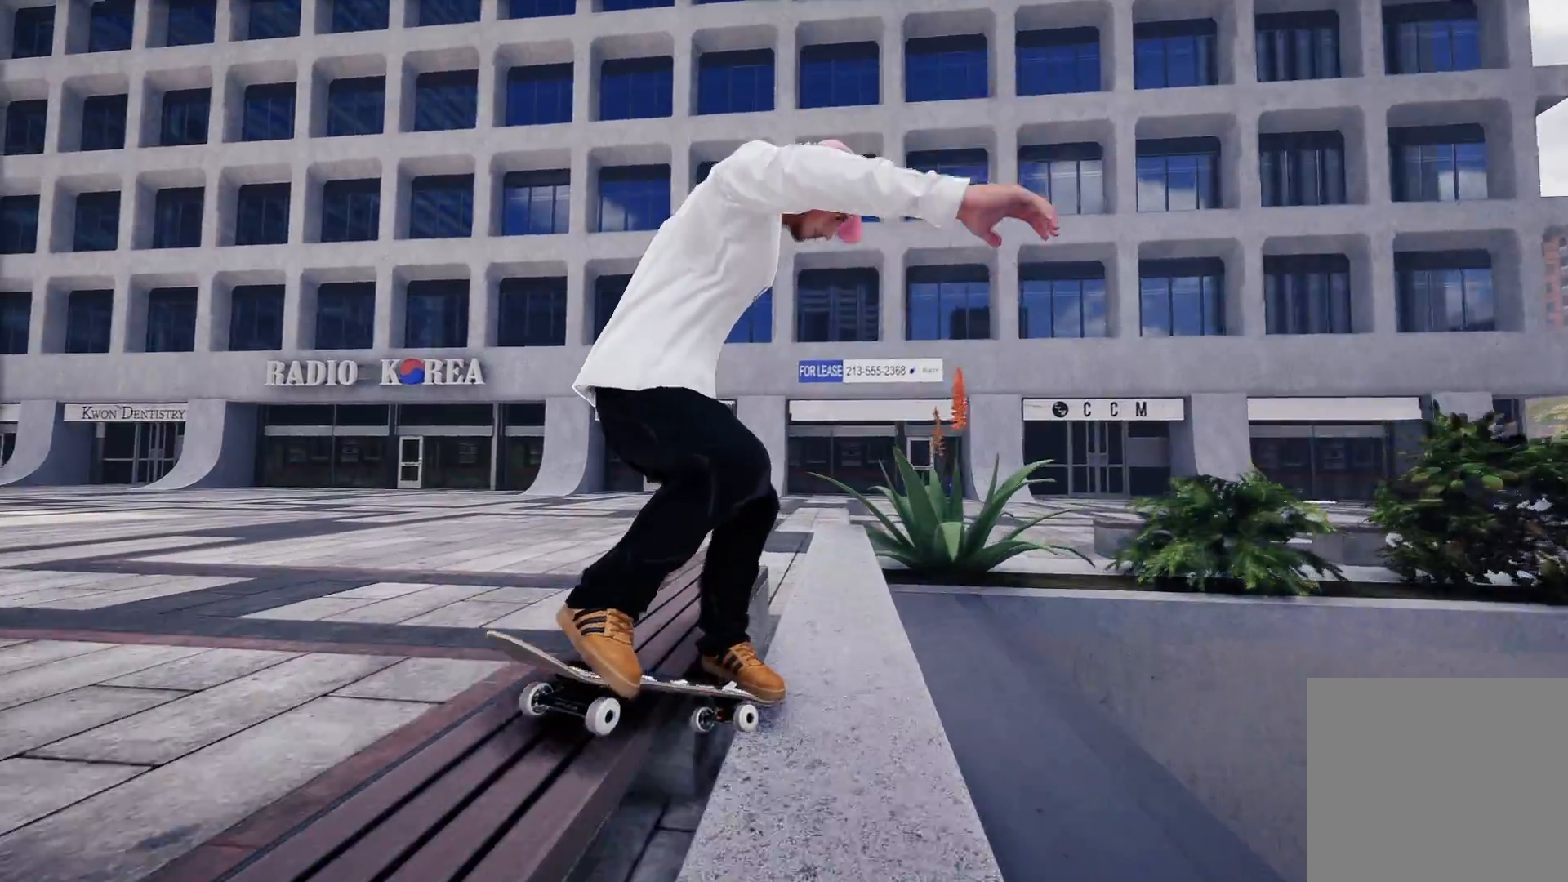
{"buttons": [], "left_stick": "up-right", "right_stick": "up", "events": []}
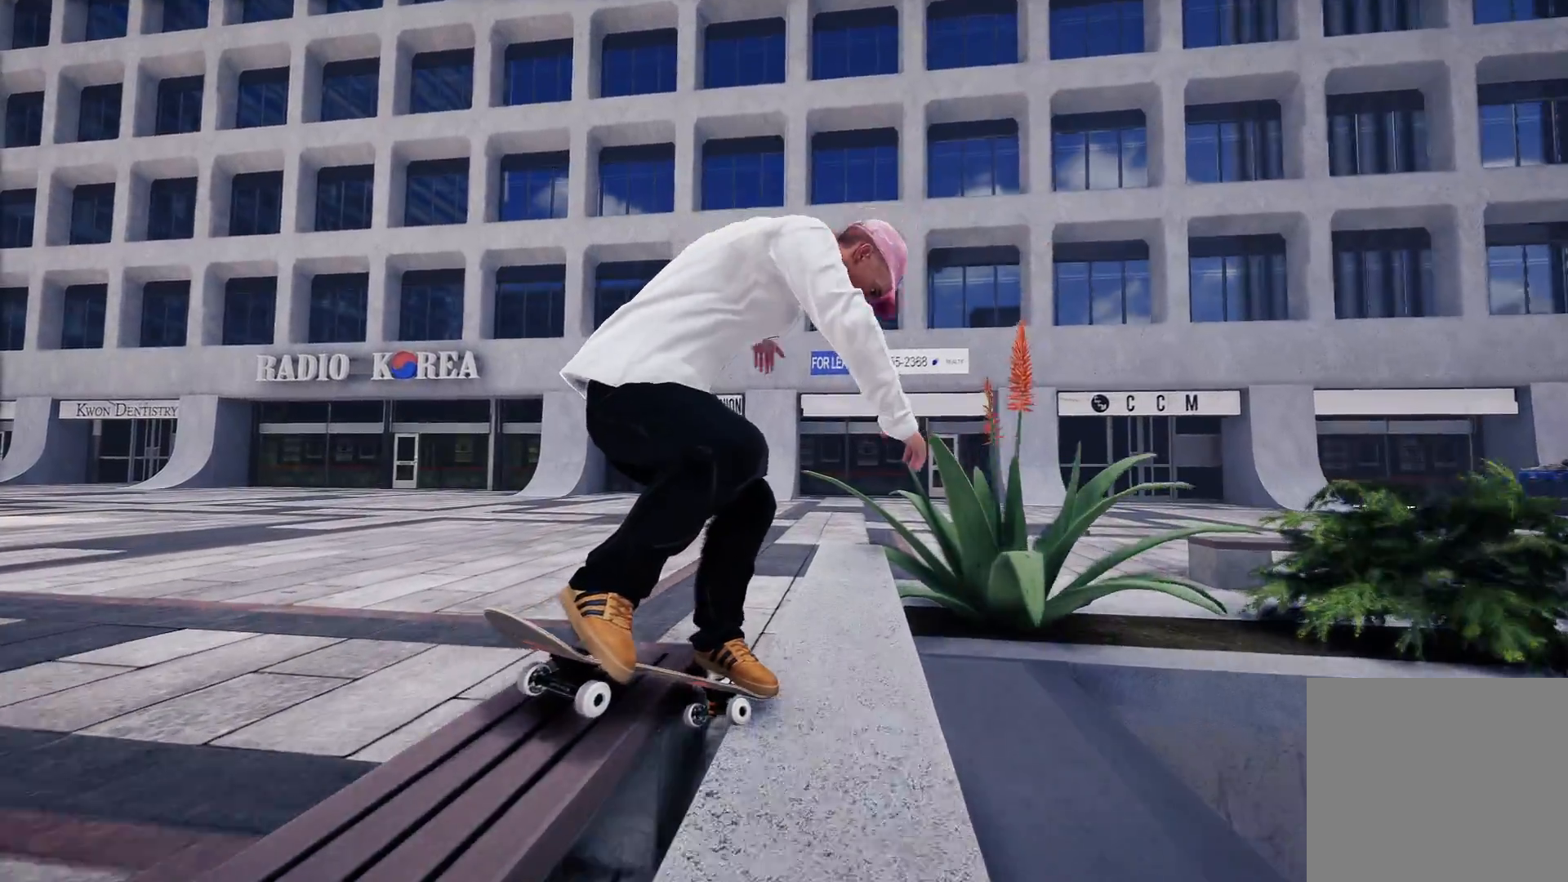
{"buttons": [], "left_stick": "center", "right_stick": "center", "events": [[217, "right_stick", "left"], [233, "left_stick", "center"], [283, "right_stick", "center"]]}
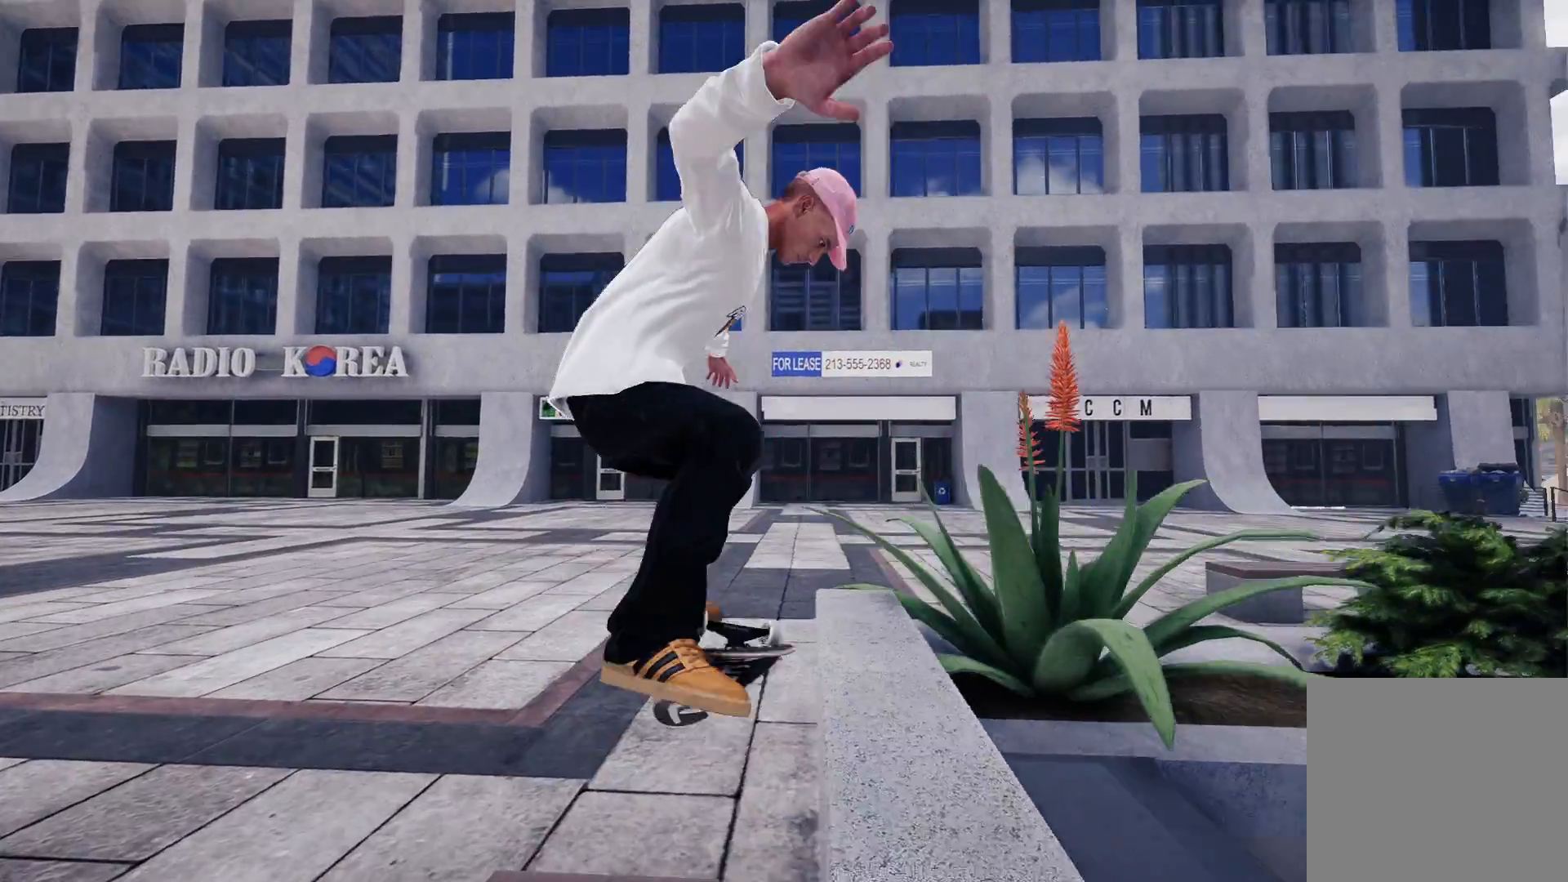
{"buttons": [], "left_stick": "center", "right_stick": "center", "events": [[67, "L3", "down"], [83, "R3", "down"], [83, "left_stick", "up"], [117, "right_stick", "up-left"], [167, "right_stick", "center"], [183, "L3", "up"], [183, "R3", "up"], [267, "left_stick", "center"]]}
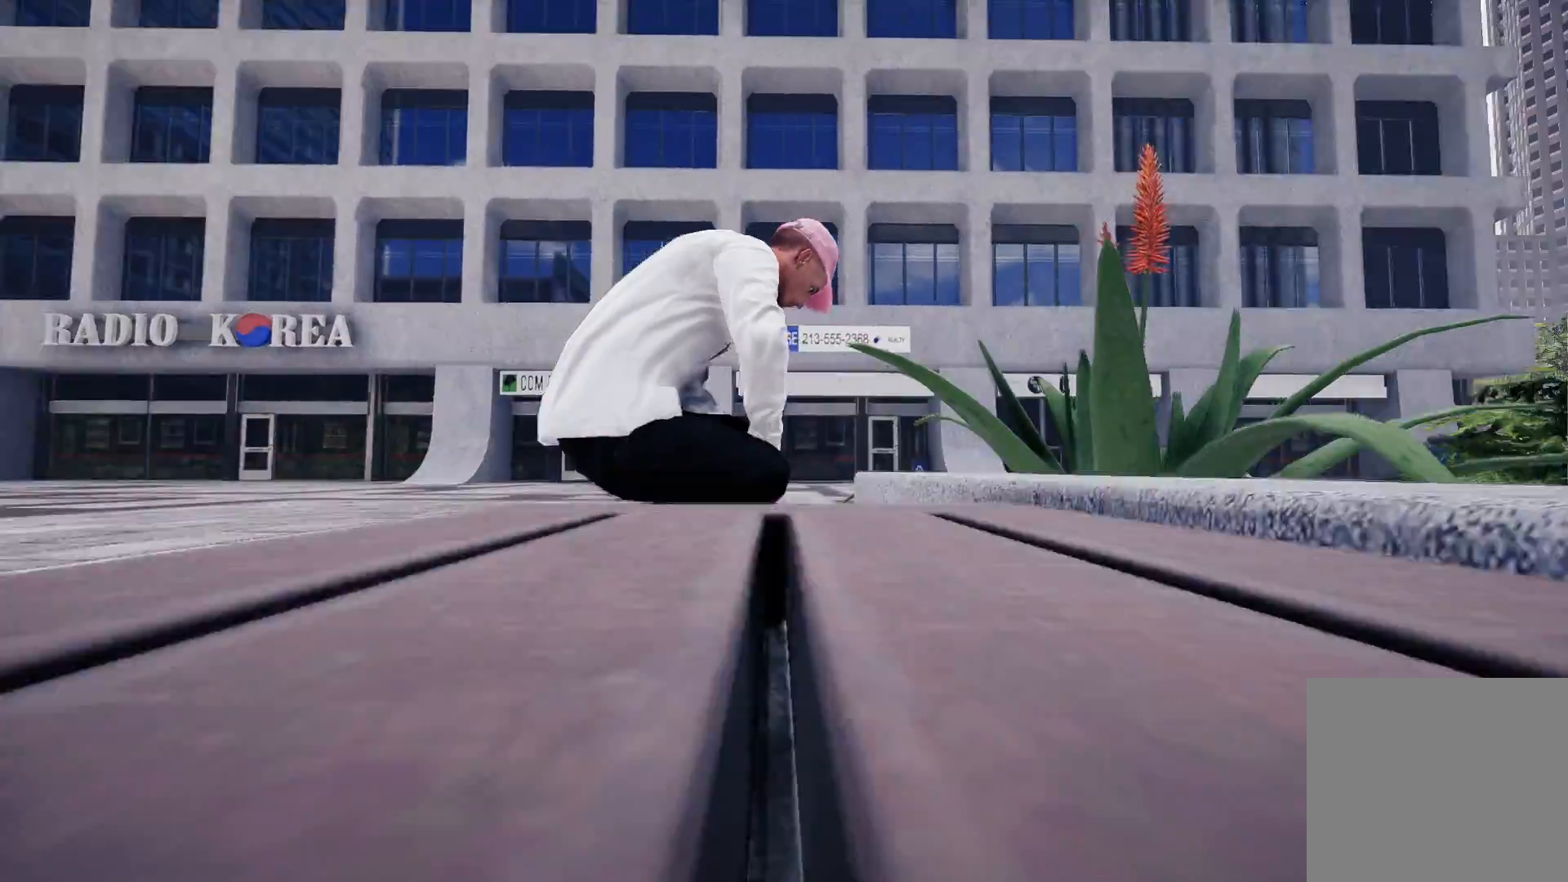
{"buttons": ["L2"], "left_stick": "center", "right_stick": "center", "events": [[417, "L2", "down"]]}
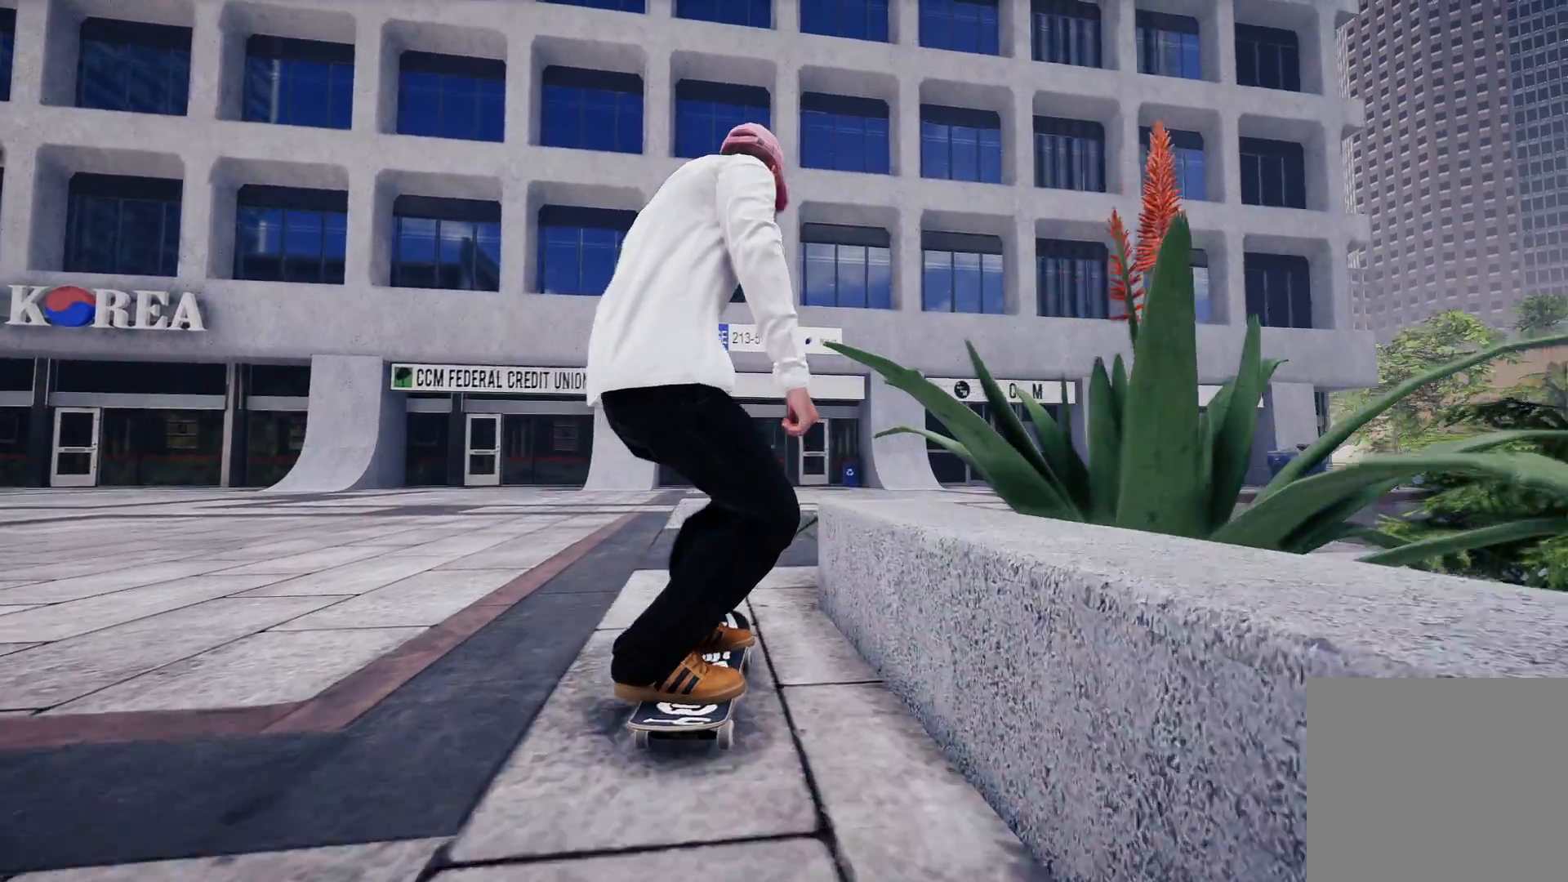
{"buttons": [], "left_stick": "center", "right_stick": "center", "events": [[67, "A", "down"], [367, "L2", "up"], [417, "A", "up"]]}
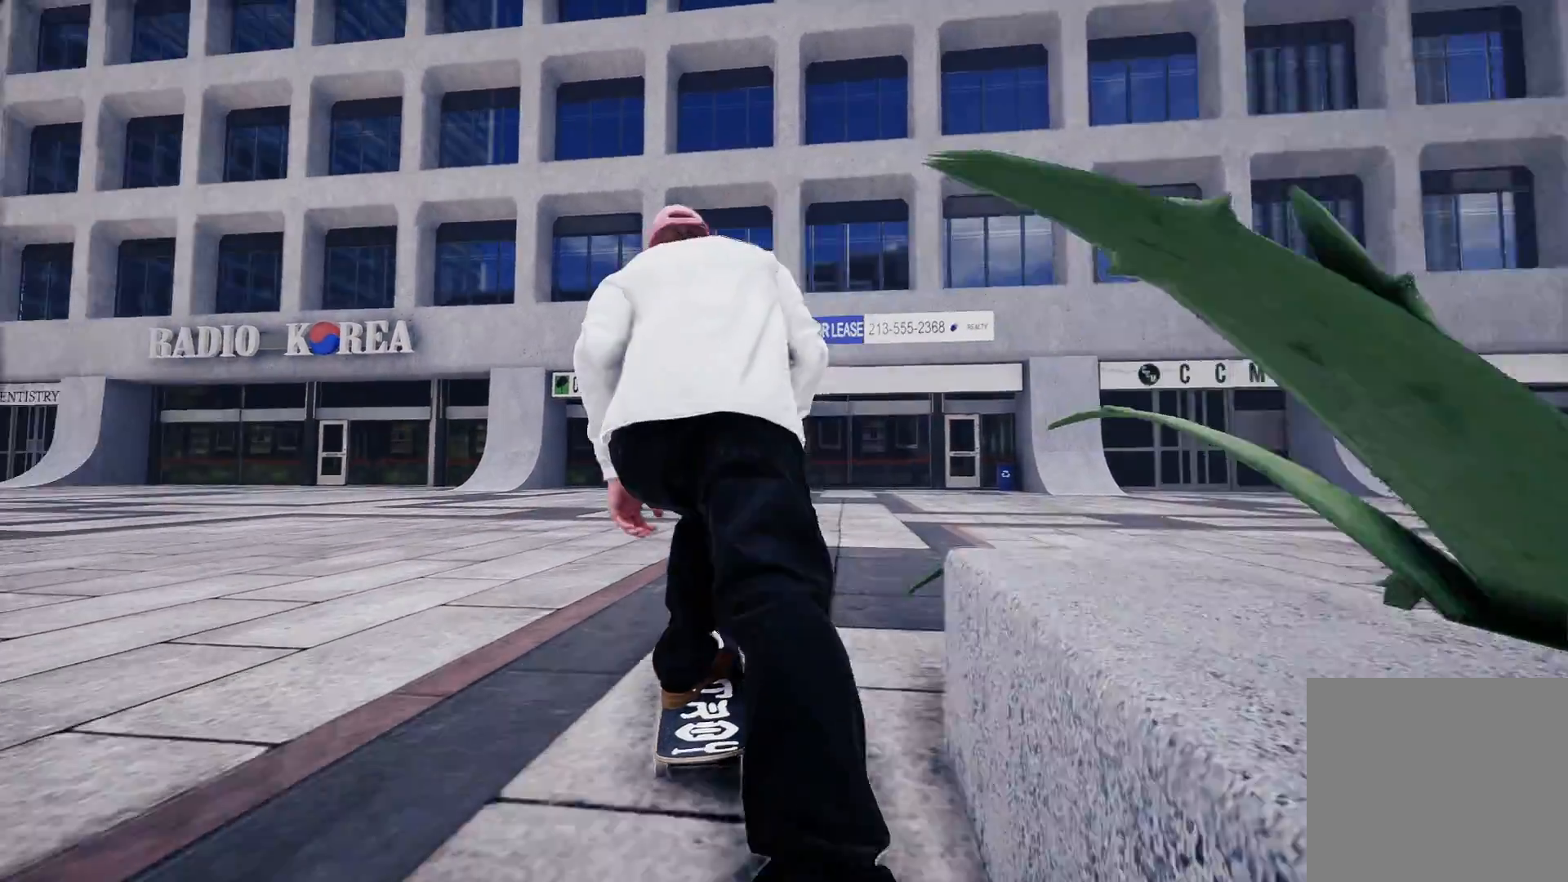
{"buttons": [], "left_stick": "center", "right_stick": "center", "events": [[117, "L2", "down"], [217, "L2", "up"]]}
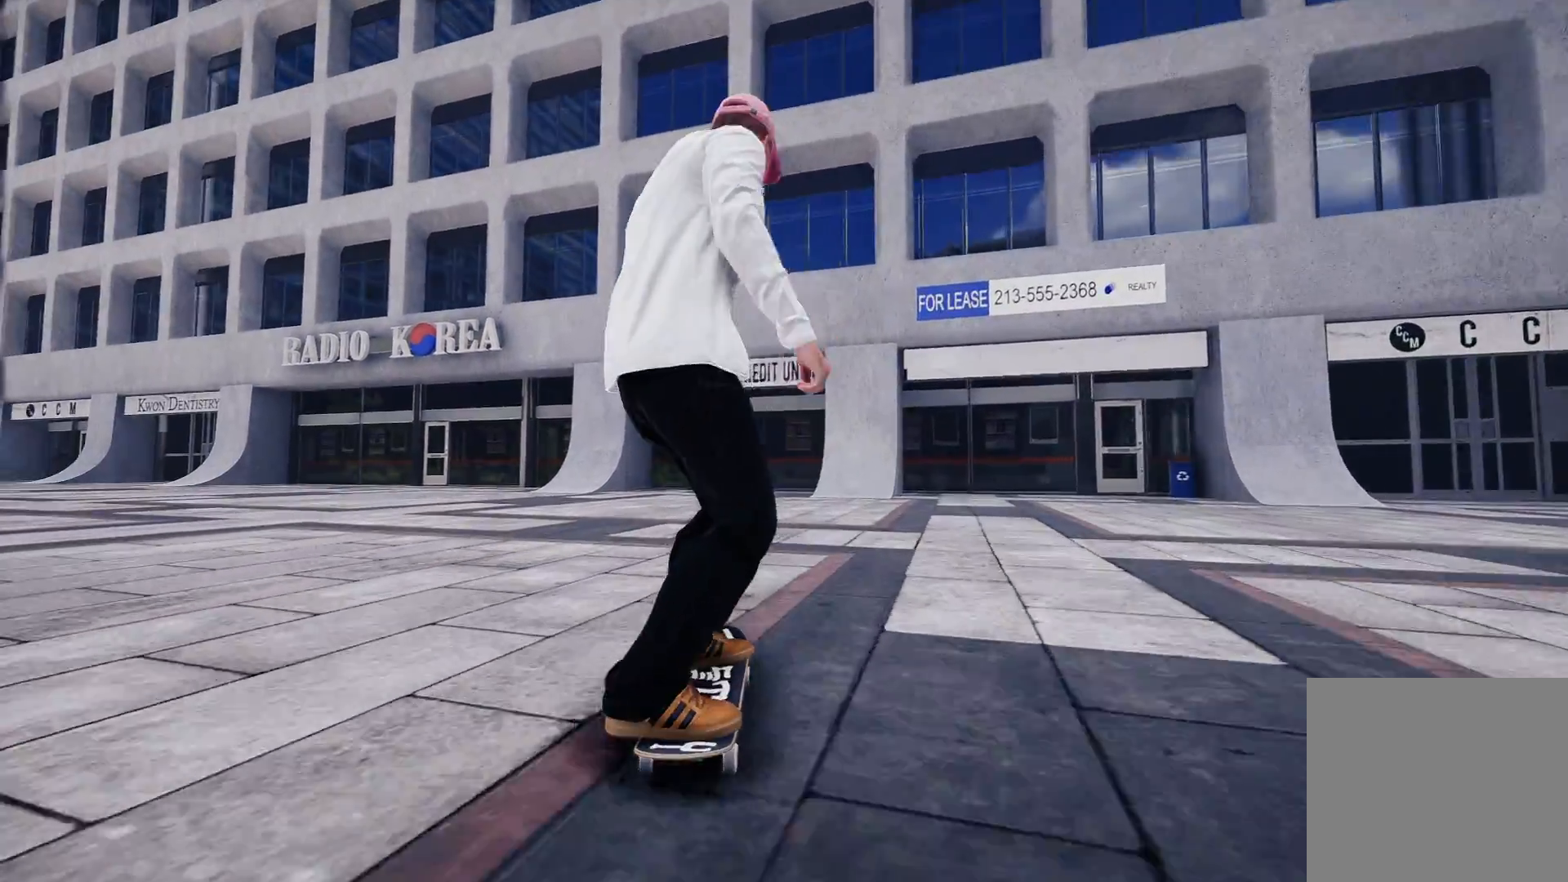
{"buttons": [], "left_stick": "center", "right_stick": "center", "events": [[17, "A", "down"], [67, "R2", "down"], [117, "A", "up"], [367, "R2", "up"]]}
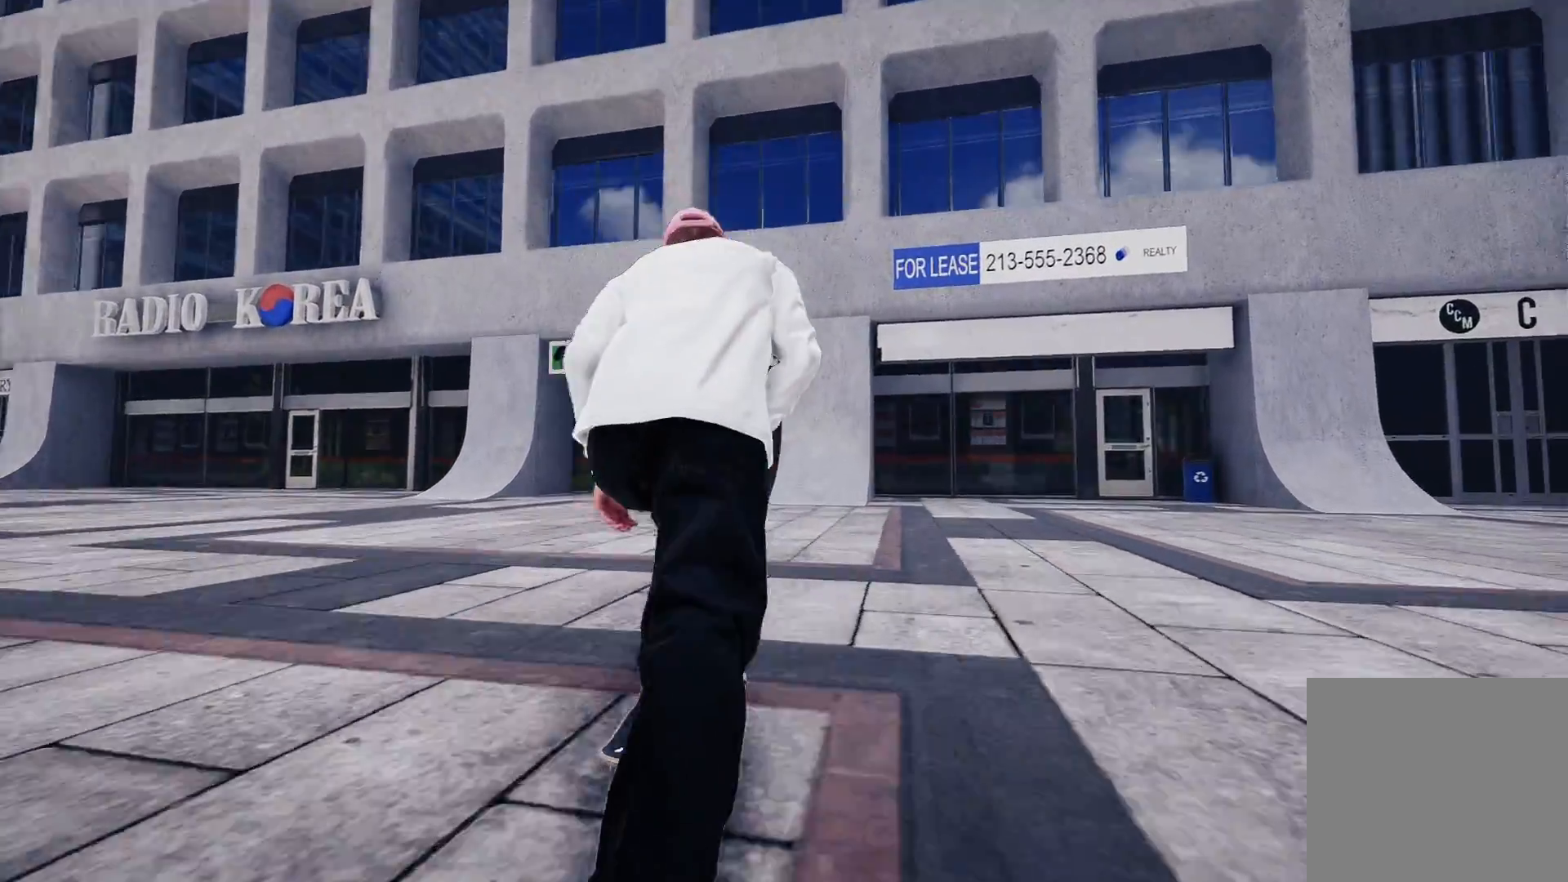
{"buttons": [], "left_stick": "center", "right_stick": "center", "events": []}
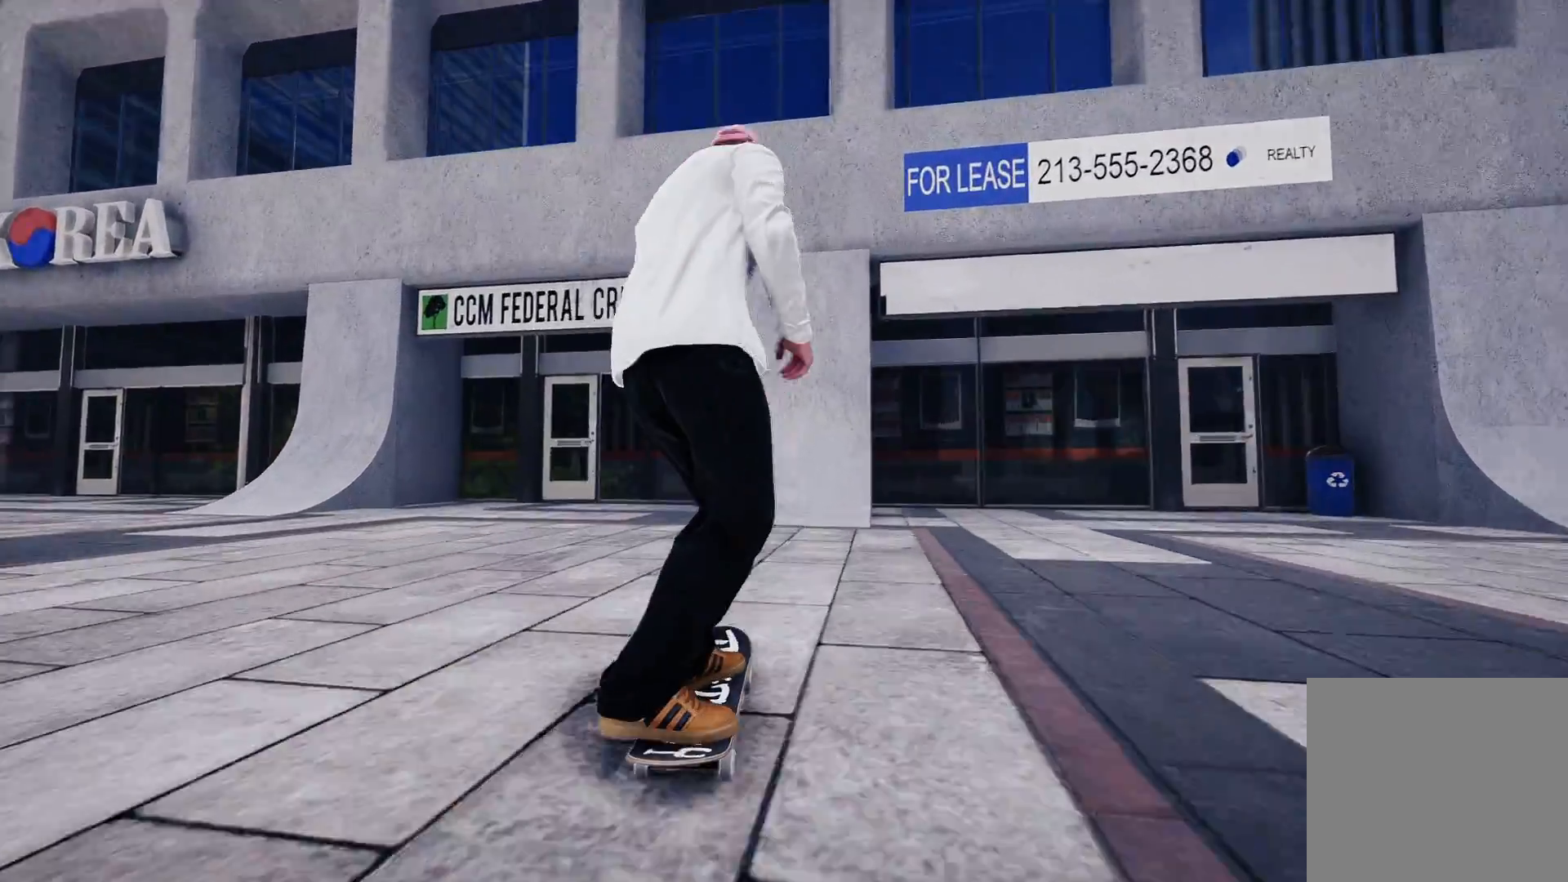
{"buttons": [], "left_stick": "center", "right_stick": "center", "events": [[117, "R2", "down"], [317, "R2", "up"]]}
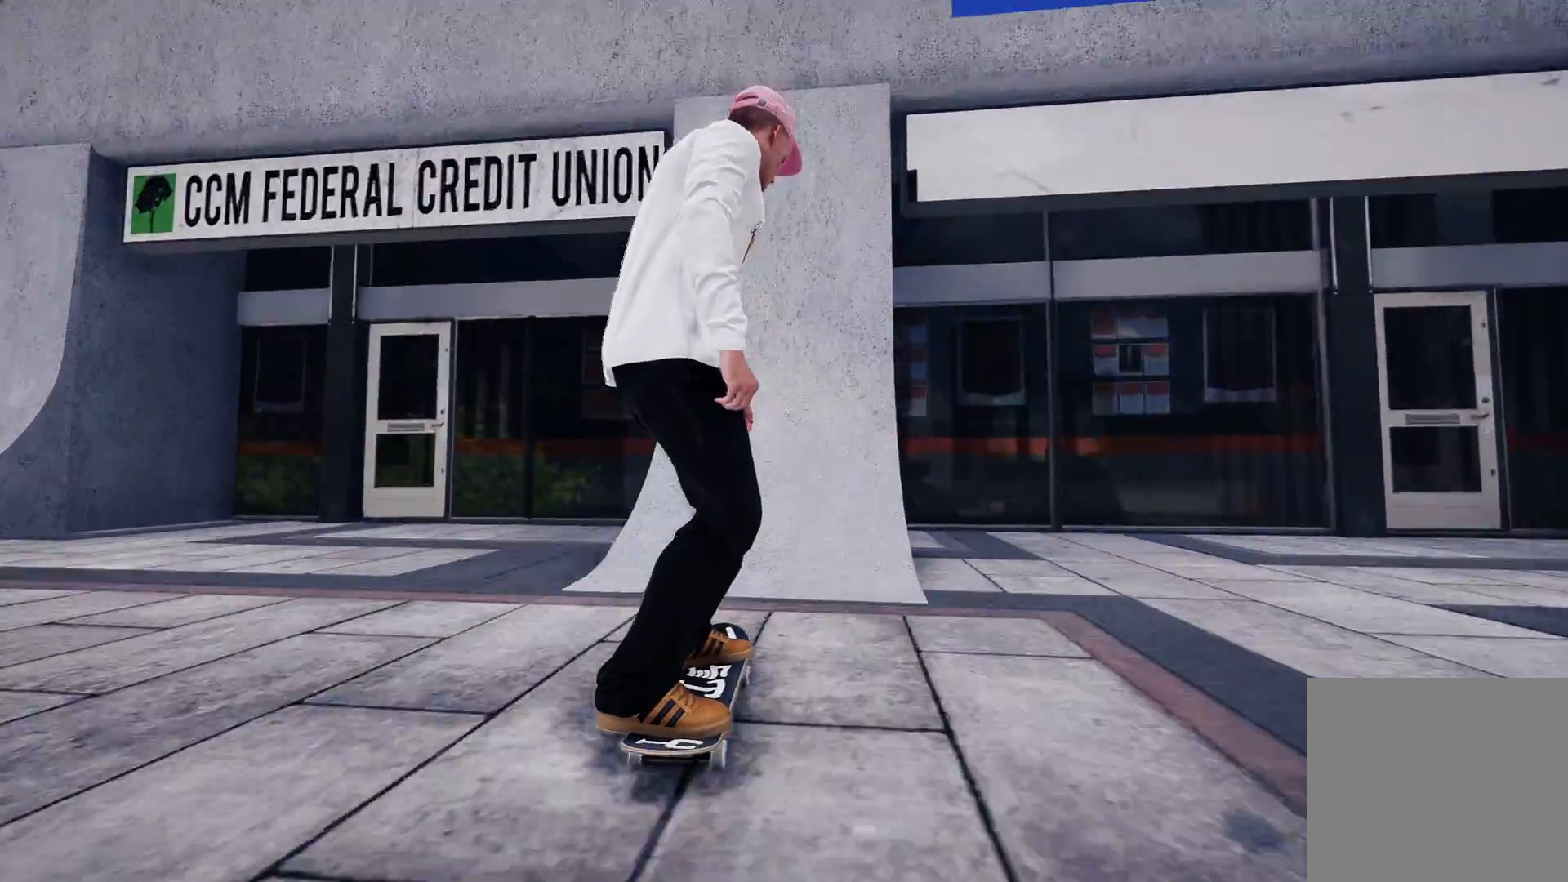
{"buttons": ["R1"], "left_stick": "down", "right_stick": "down", "events": [[267, "R1", "down"], [317, "right_stick", "down"], [333, "left_stick", "down"]]}
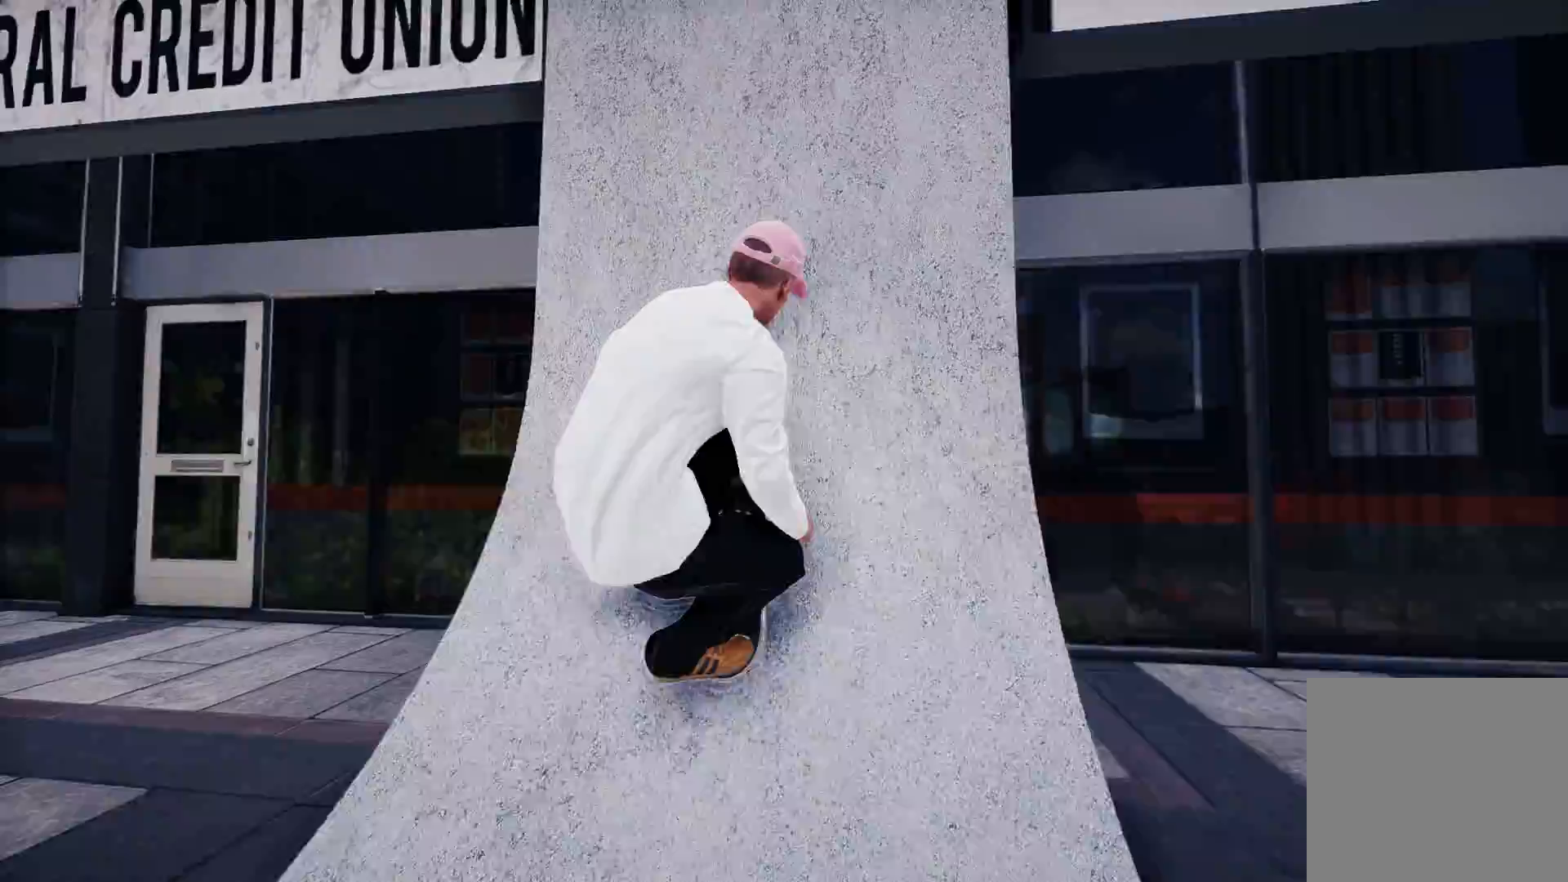
{"buttons": ["L3", "R3"], "left_stick": "center", "right_stick": "center", "events": [[67, "left_stick", "left"], [67, "right_stick", "up-left"], [83, "R1", "up"], [117, "left_stick", "center"], [117, "right_stick", "center"], [417, "L3", "down"], [417, "R3", "down"]]}